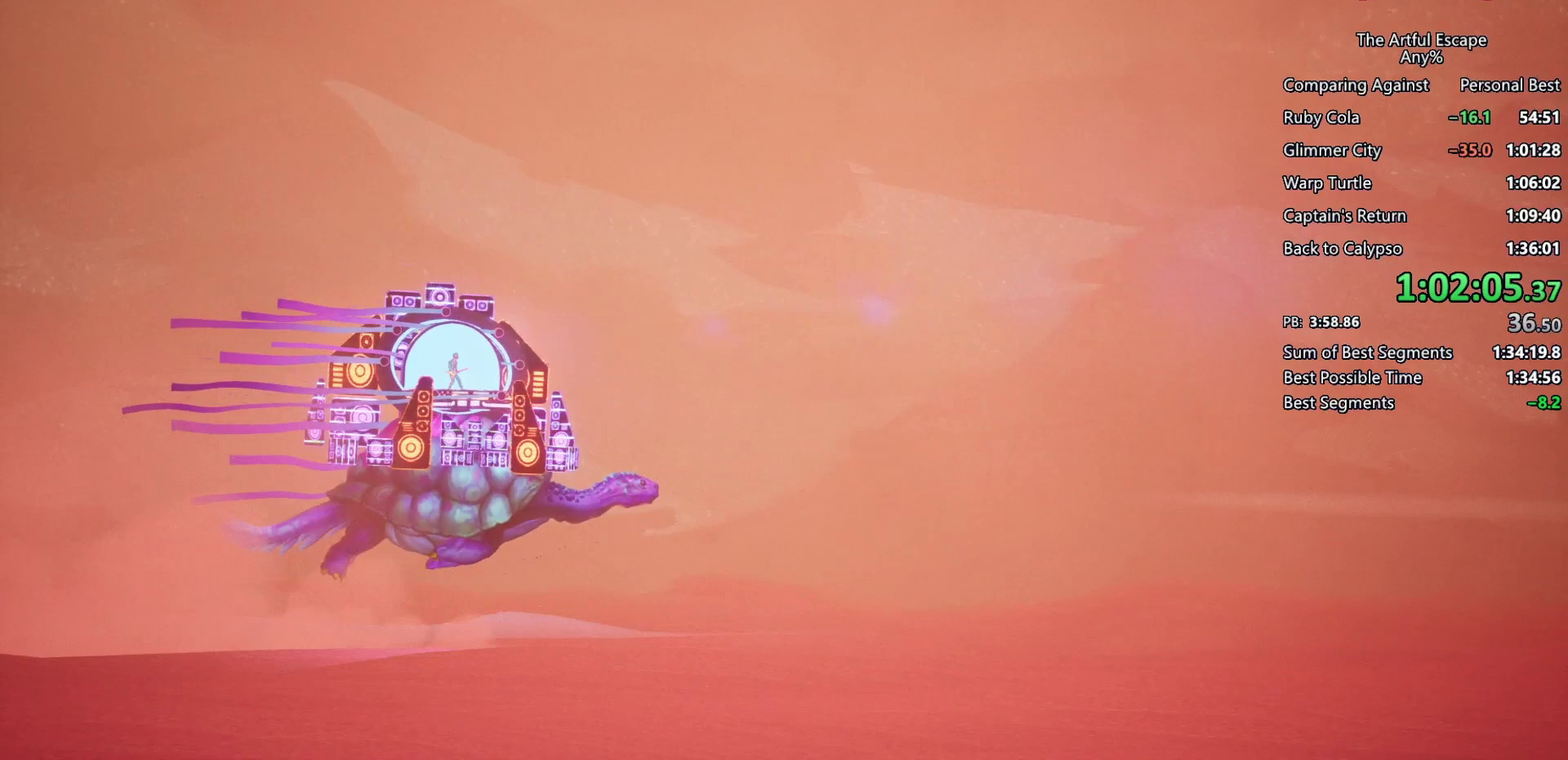
Gameplay with a controller (PlayStation layout); each line is a JSON object with the inputs held at the frame after it. "events" lists button and stick changes between this image and that frame as [ms after this image, input, new state], when the widget could be followed in between.
{"buttons": ["SQUARE"], "left_stick": "center", "right_stick": "center", "events": []}
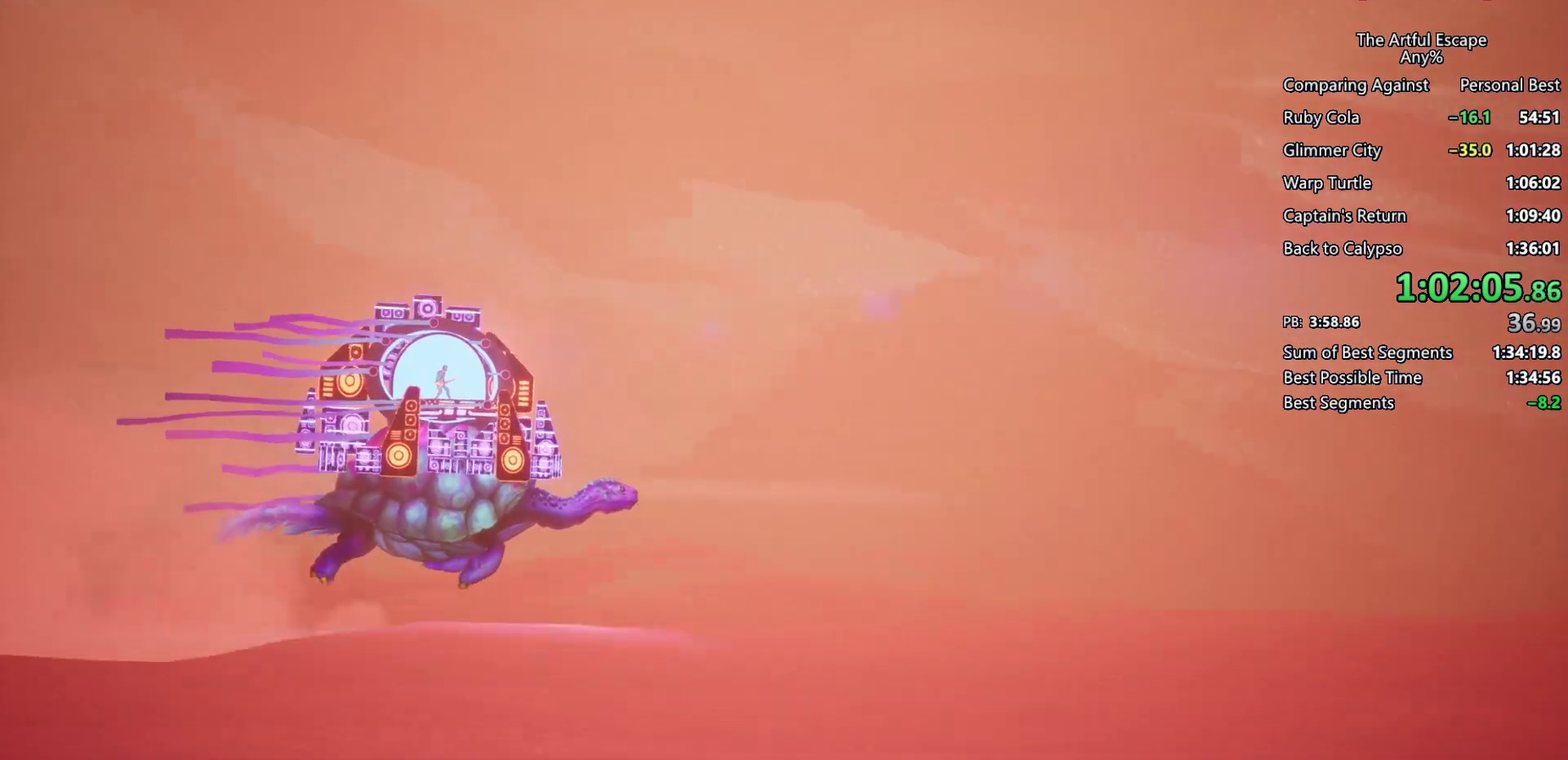
{"buttons": ["SQUARE"], "left_stick": "center", "right_stick": "center", "events": []}
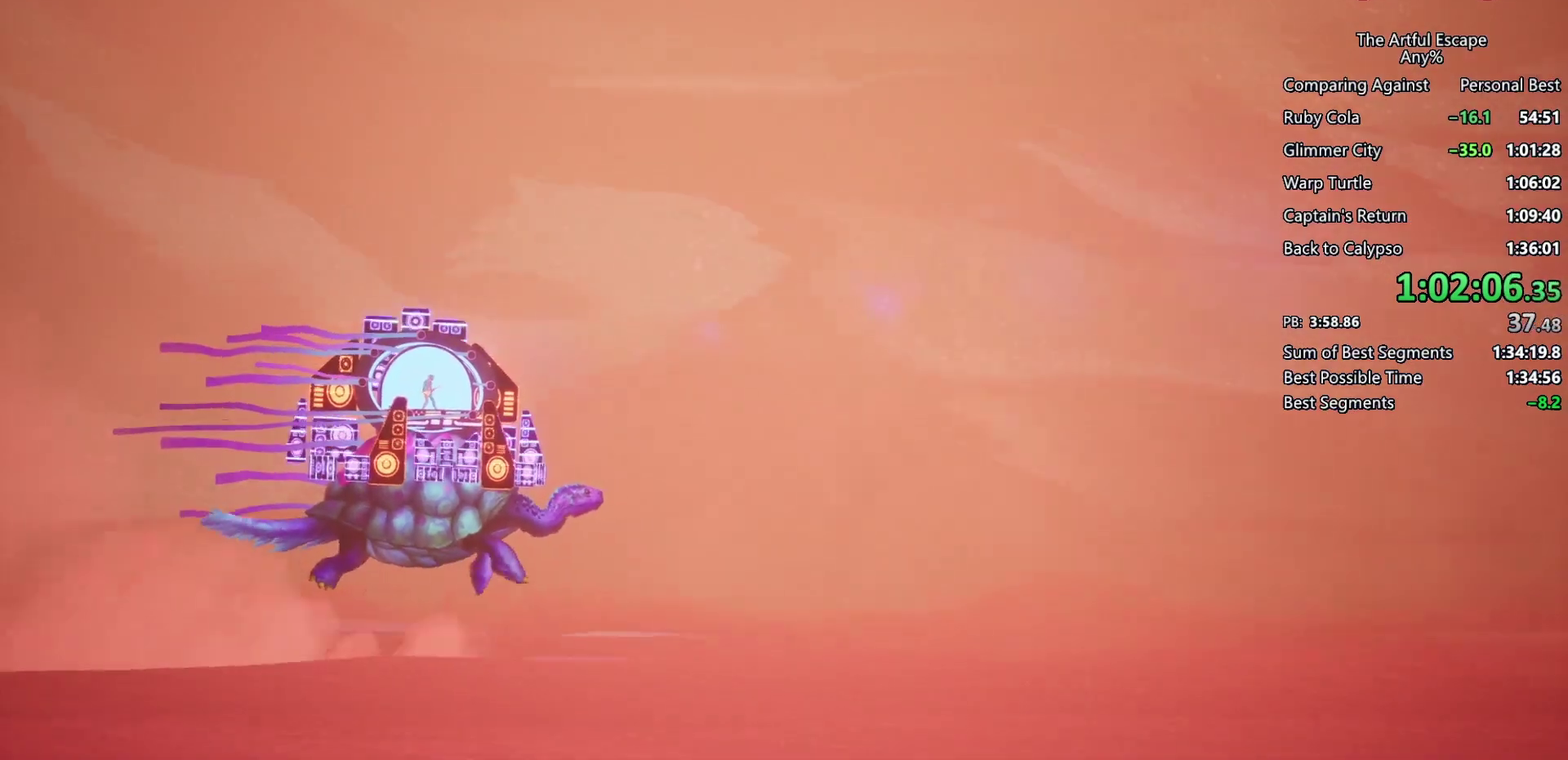
{"buttons": ["SQUARE"], "left_stick": "center", "right_stick": "center", "events": []}
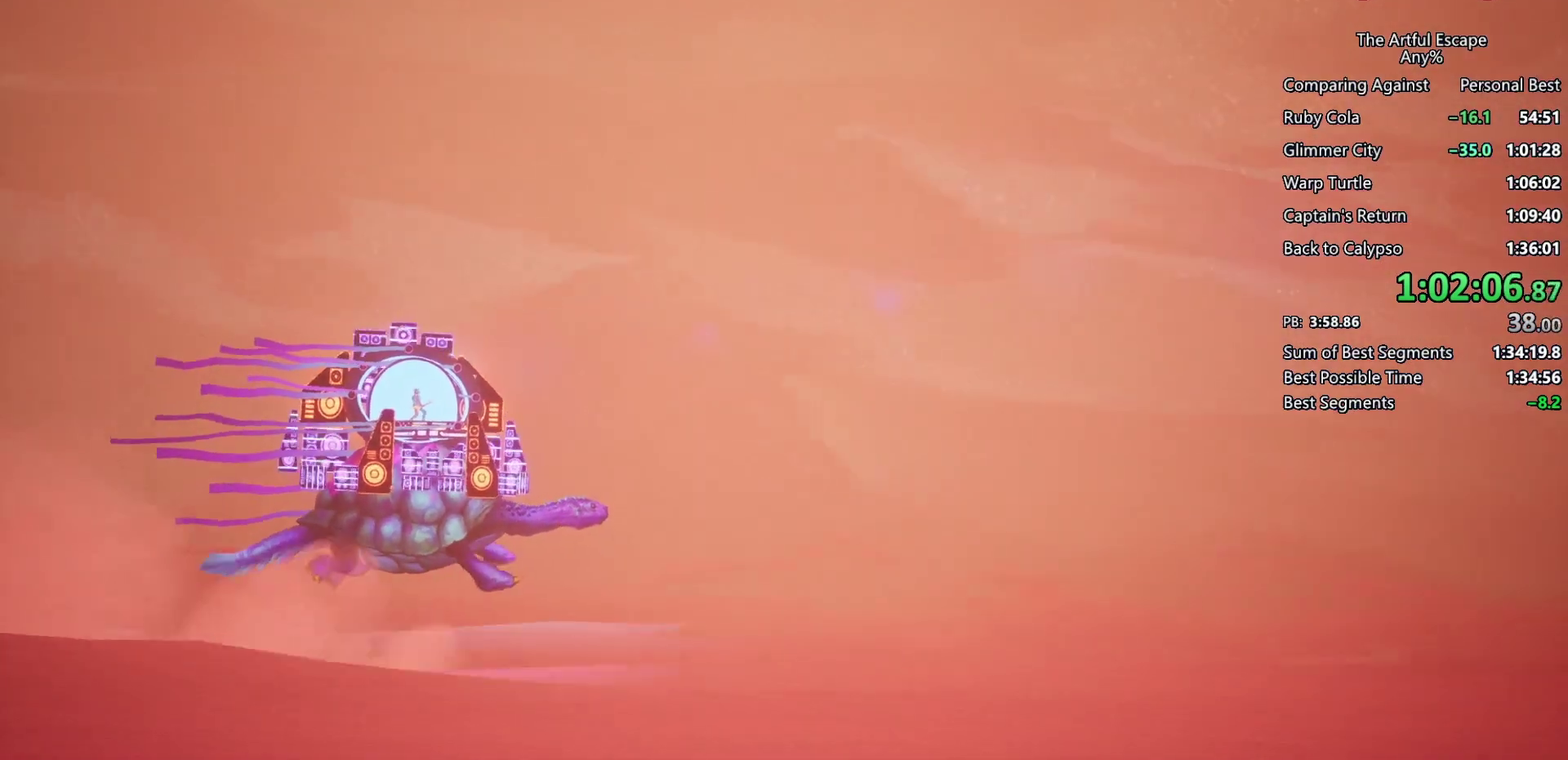
{"buttons": ["SQUARE"], "left_stick": "center", "right_stick": "center", "events": []}
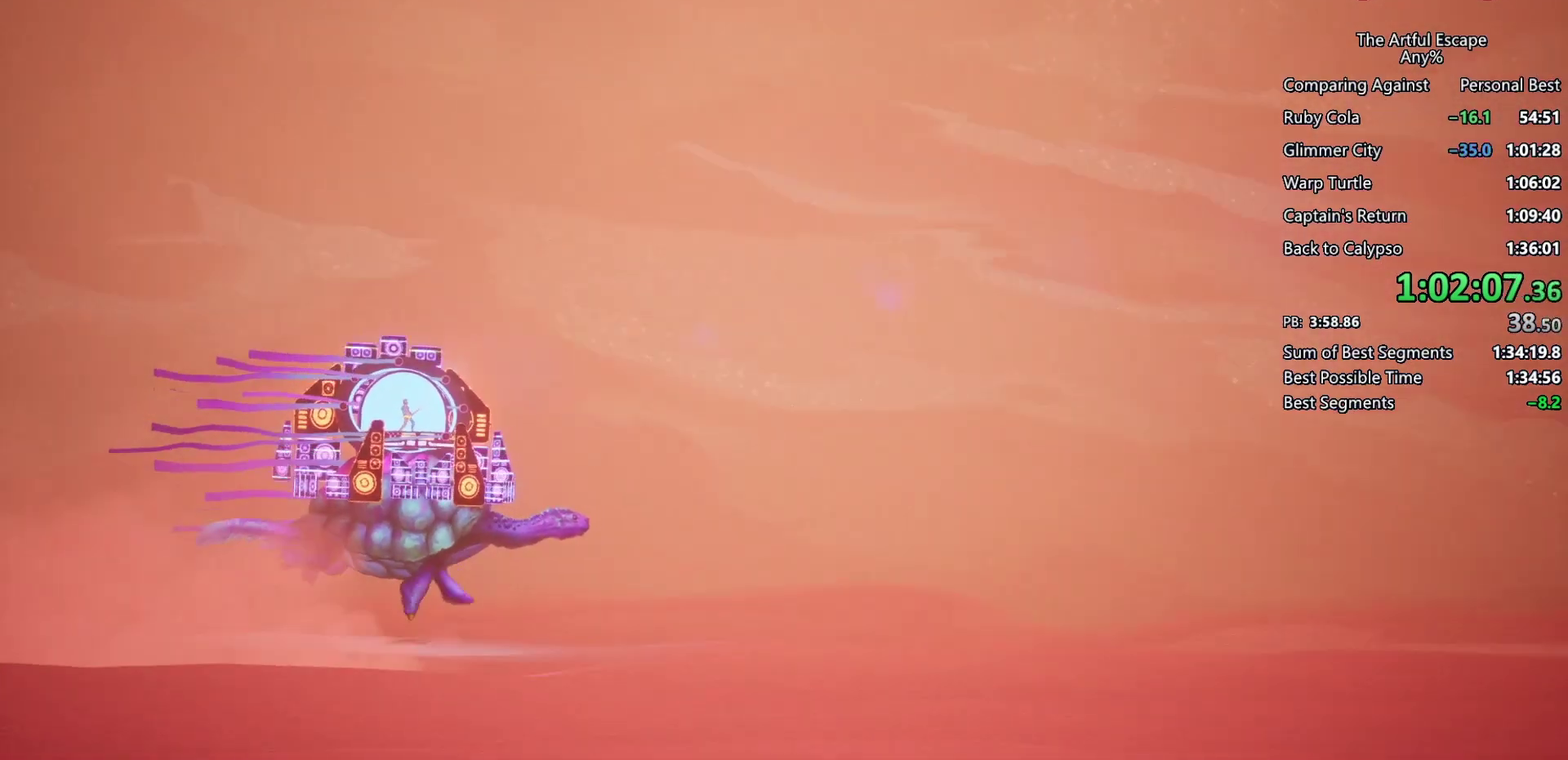
{"buttons": ["SQUARE"], "left_stick": "center", "right_stick": "center", "events": []}
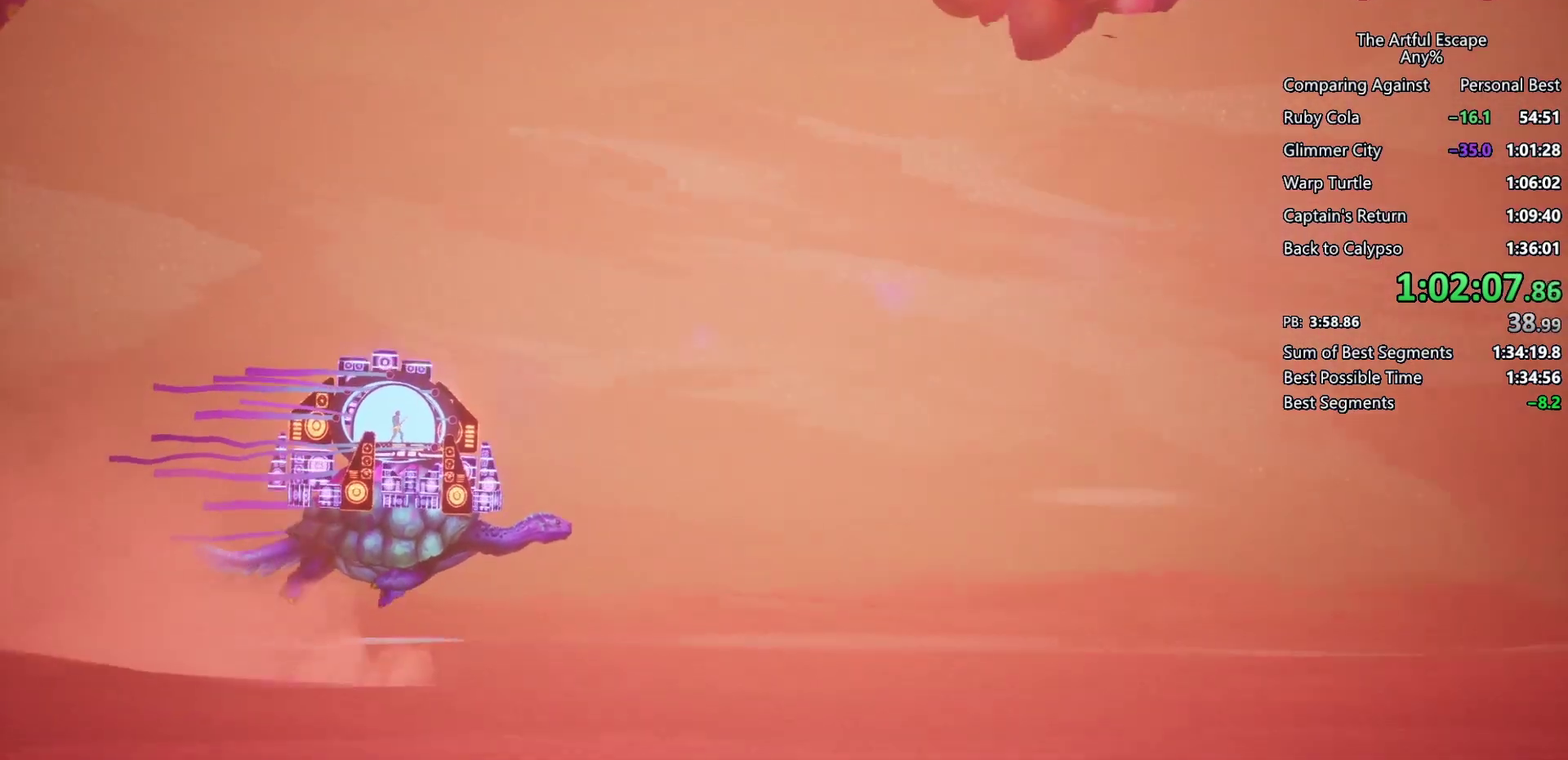
{"buttons": ["SQUARE"], "left_stick": "center", "right_stick": "center", "events": []}
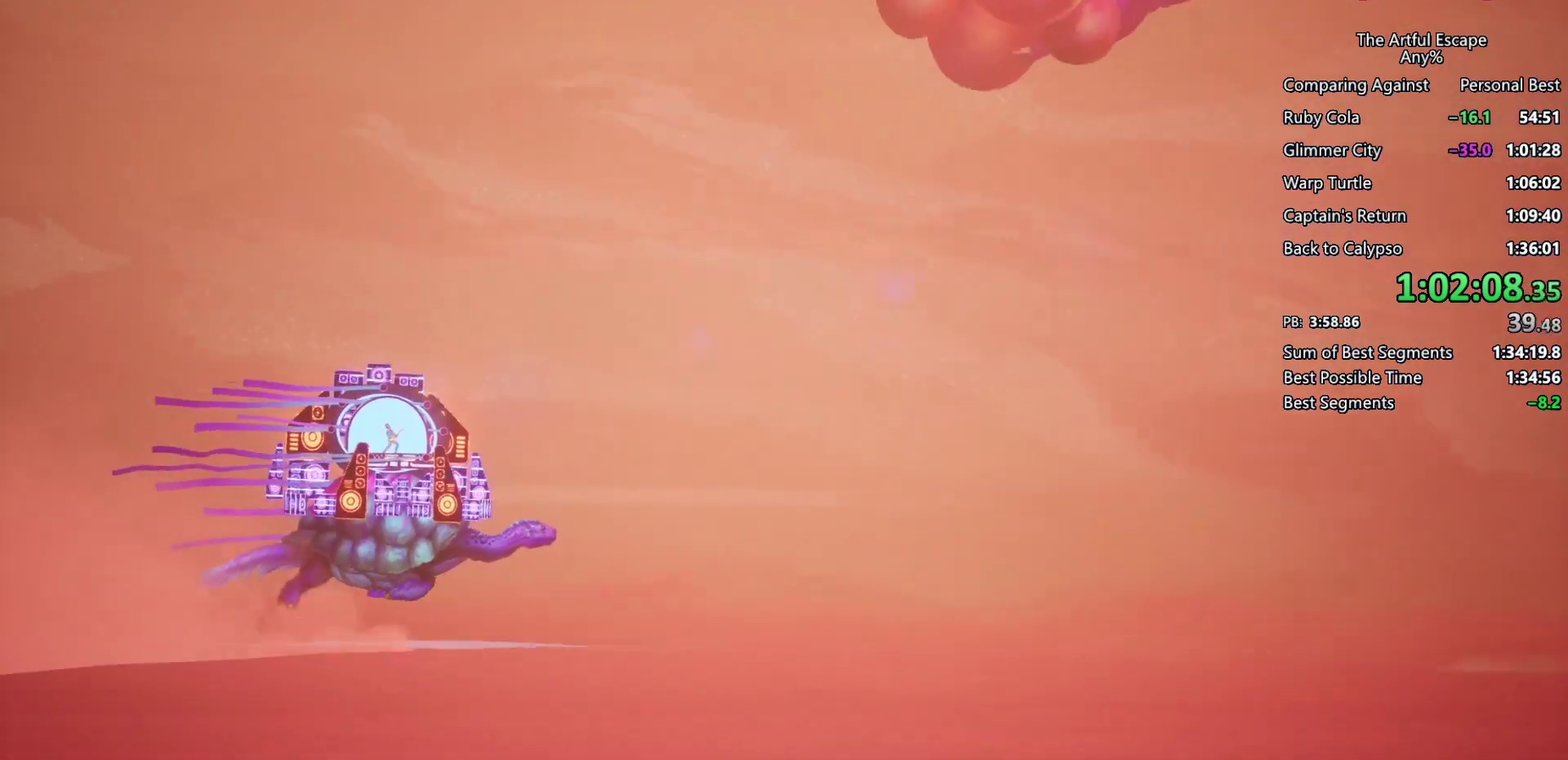
{"buttons": ["SQUARE"], "left_stick": "center", "right_stick": "center", "events": []}
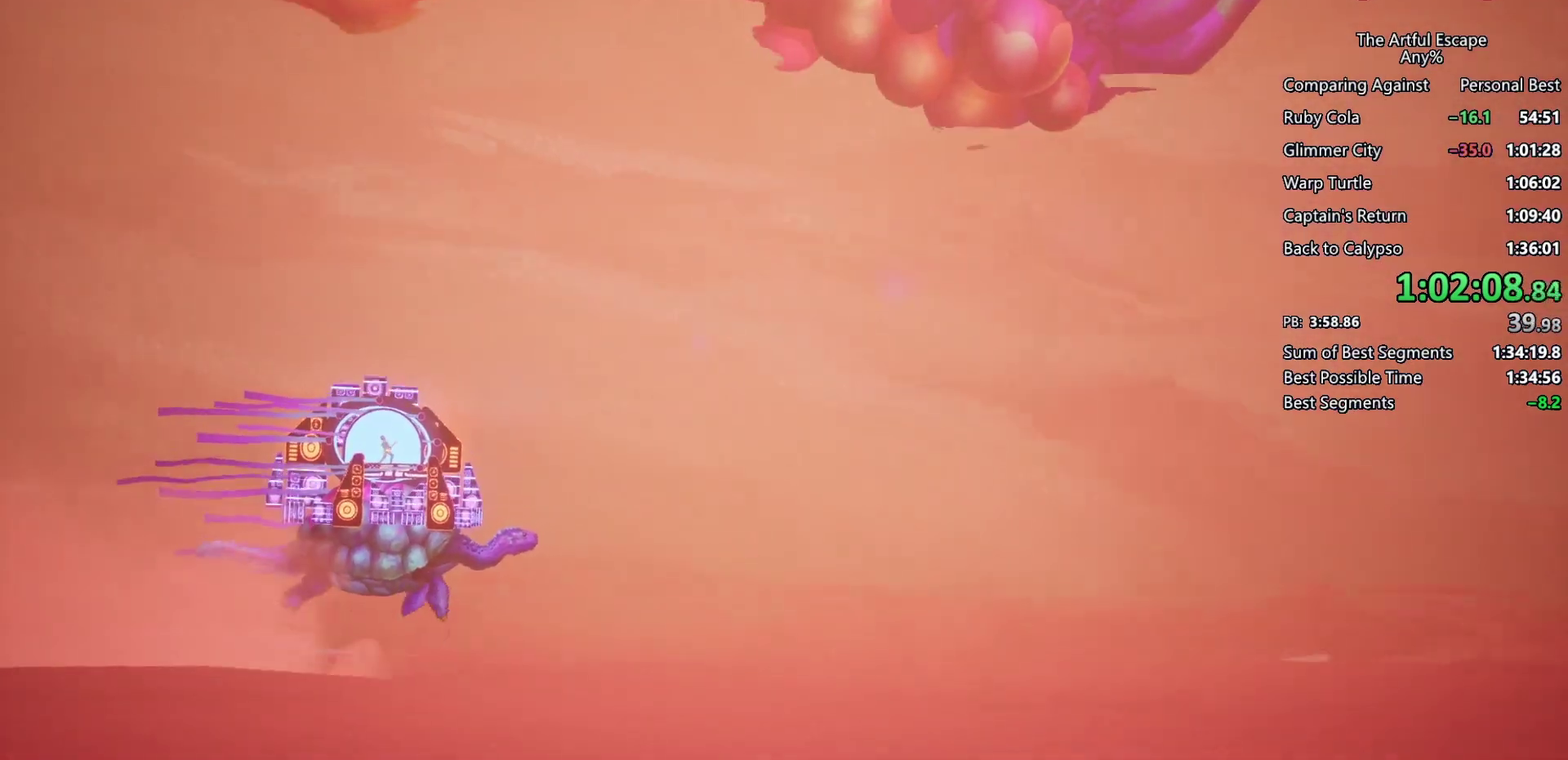
{"buttons": ["SQUARE"], "left_stick": "center", "right_stick": "center", "events": []}
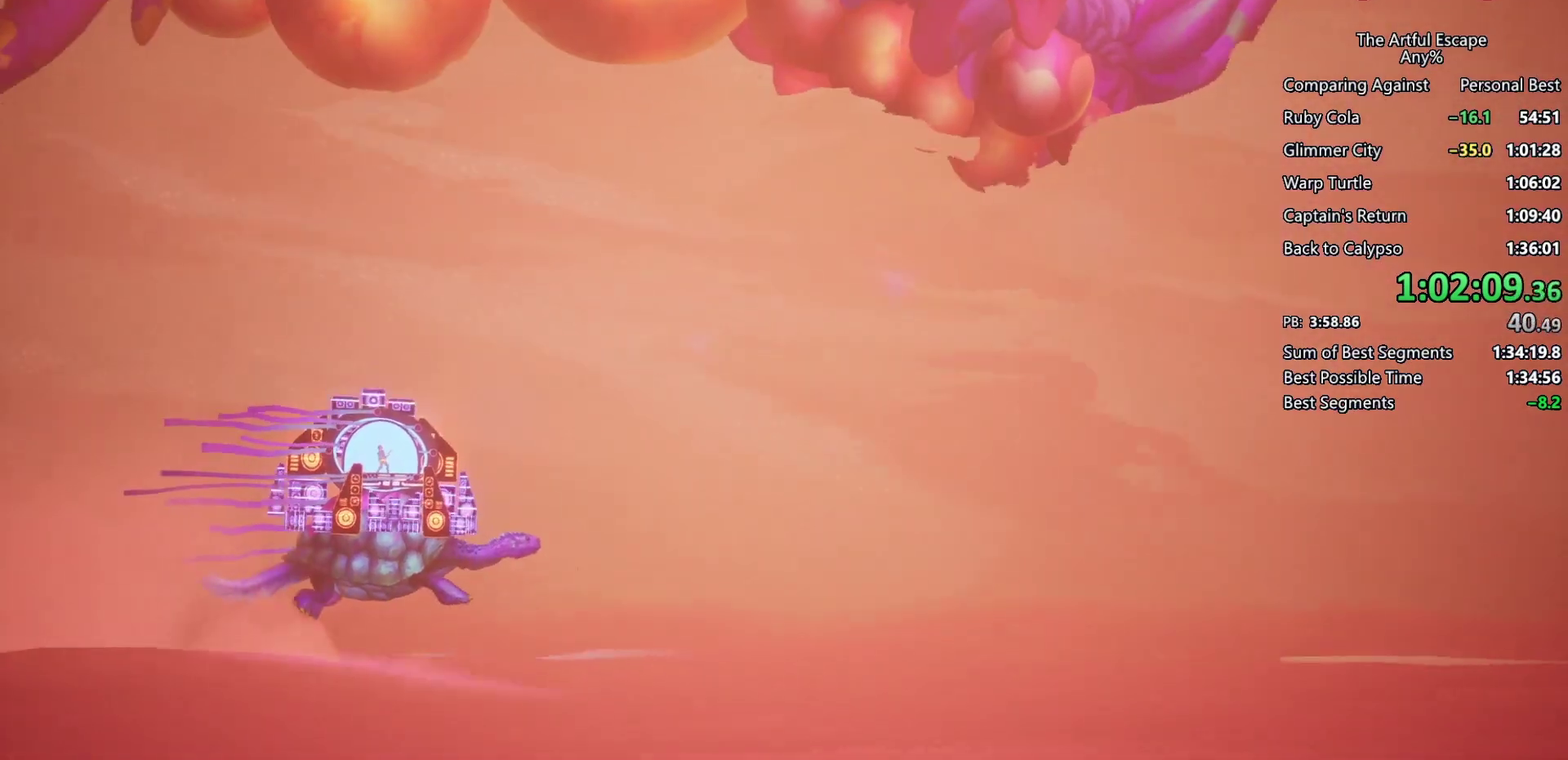
{"buttons": ["SQUARE"], "left_stick": "center", "right_stick": "center", "events": []}
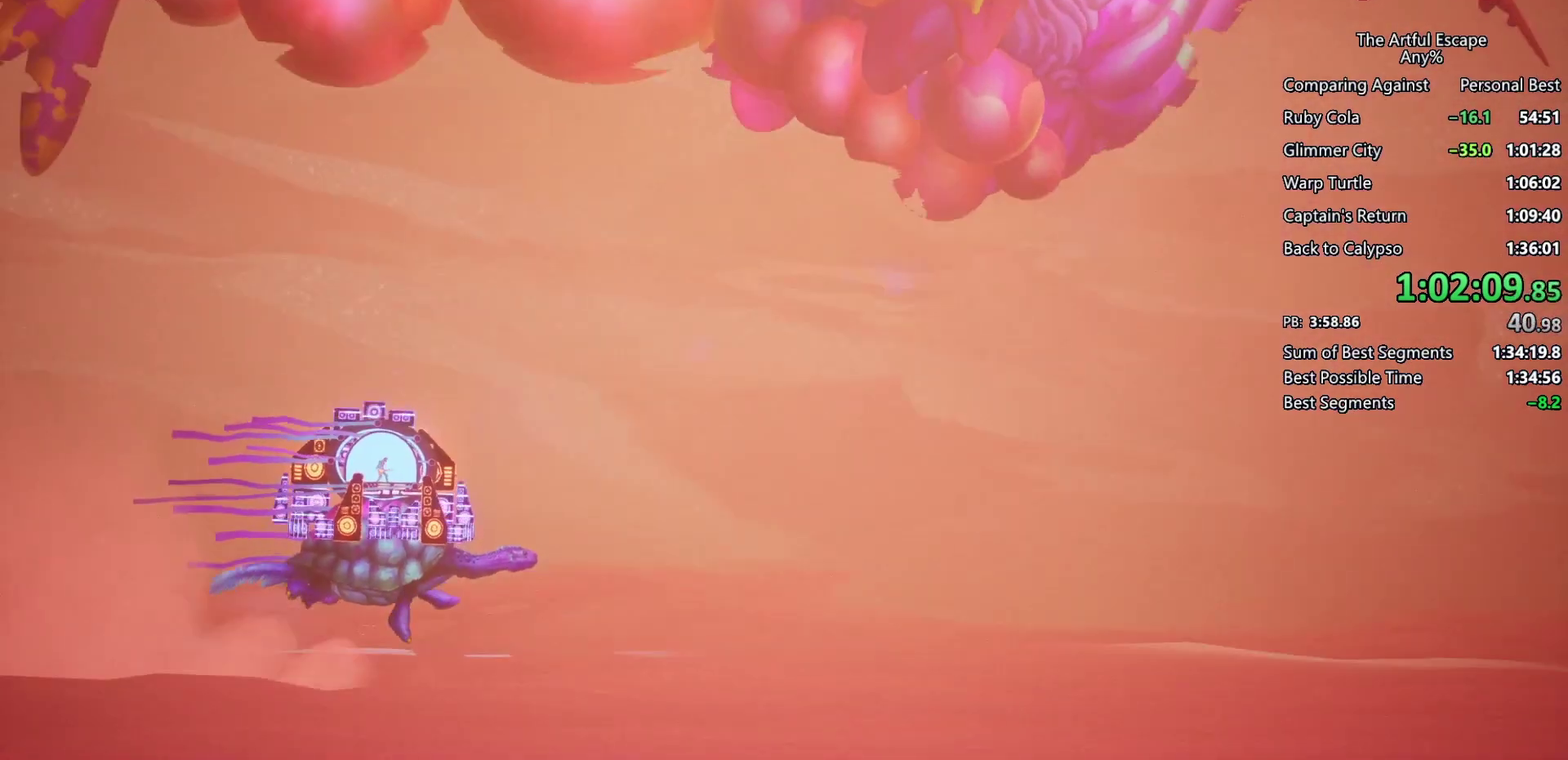
{"buttons": ["SQUARE"], "left_stick": "center", "right_stick": "center", "events": []}
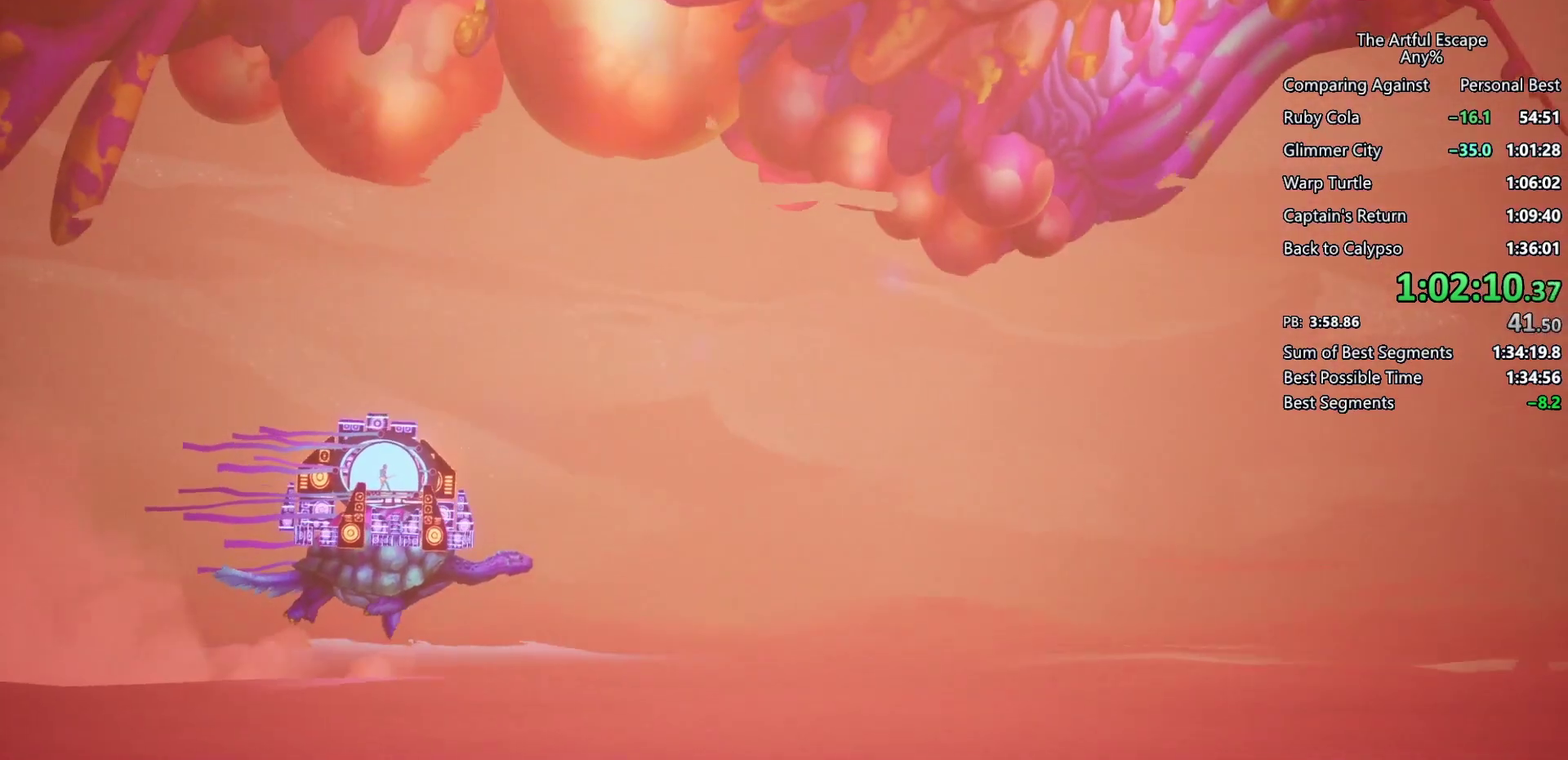
{"buttons": ["SQUARE"], "left_stick": "center", "right_stick": "center", "events": []}
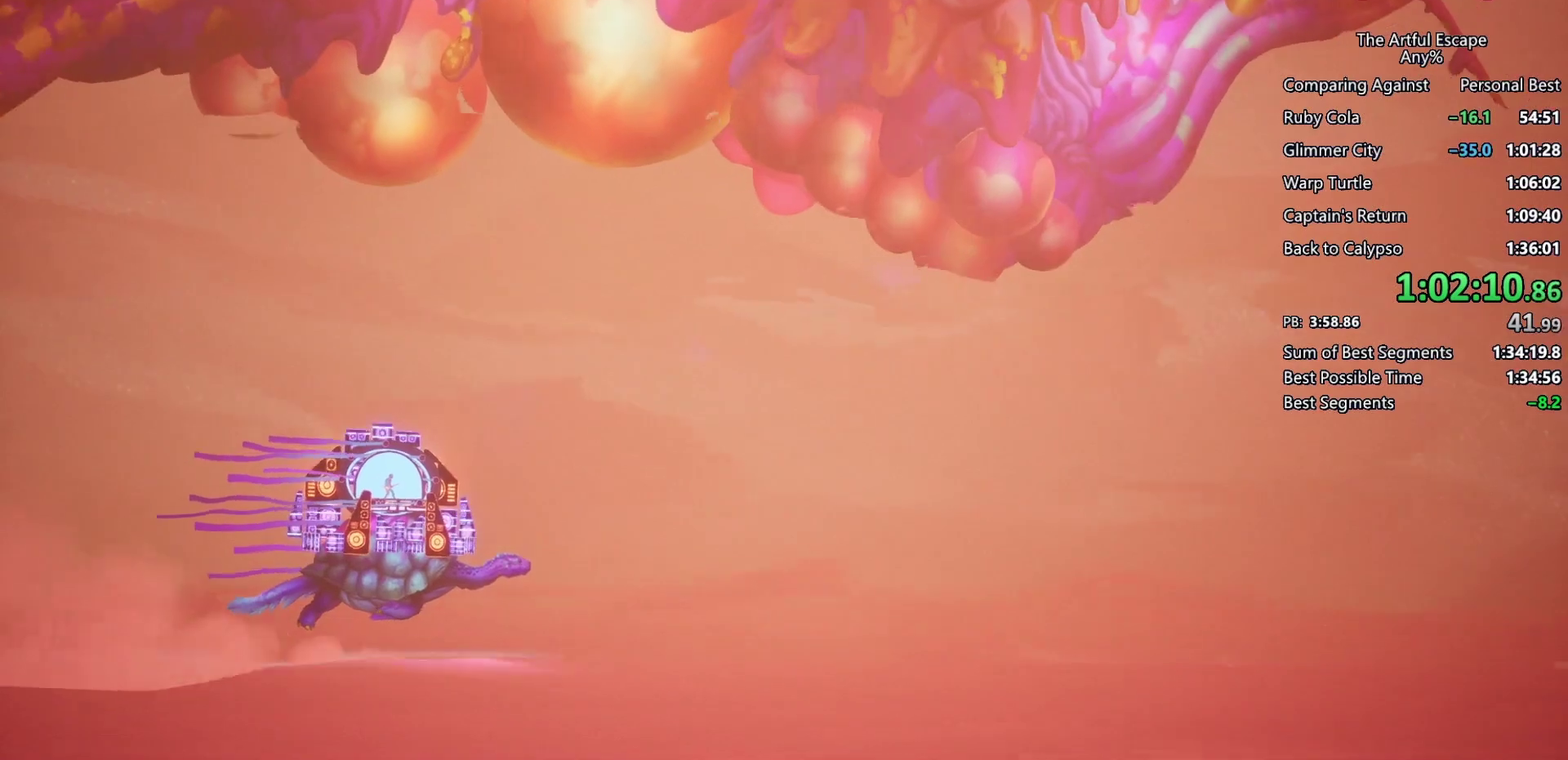
{"buttons": ["SQUARE"], "left_stick": "center", "right_stick": "center", "events": []}
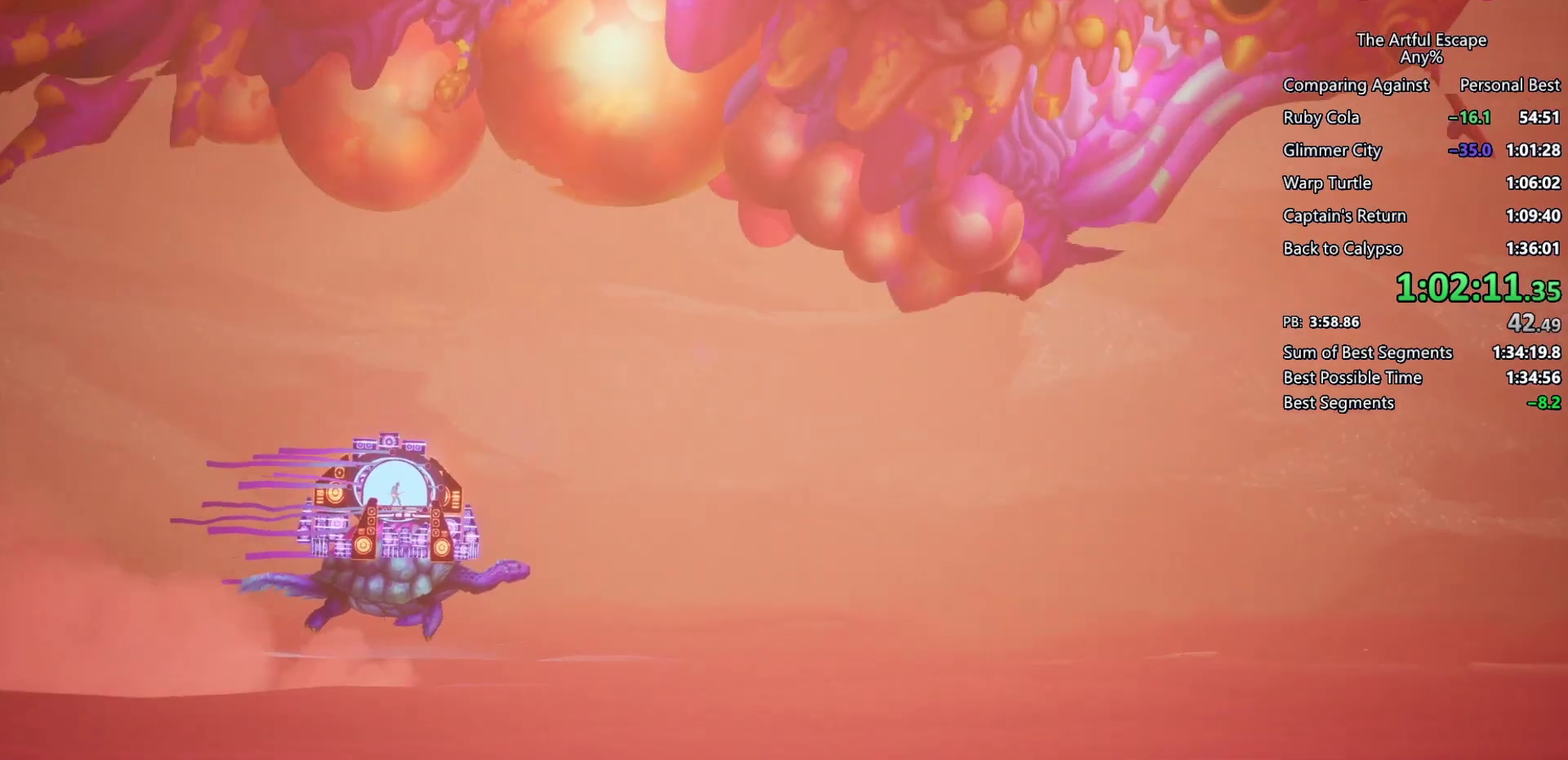
{"buttons": ["SQUARE"], "left_stick": "center", "right_stick": "center", "events": []}
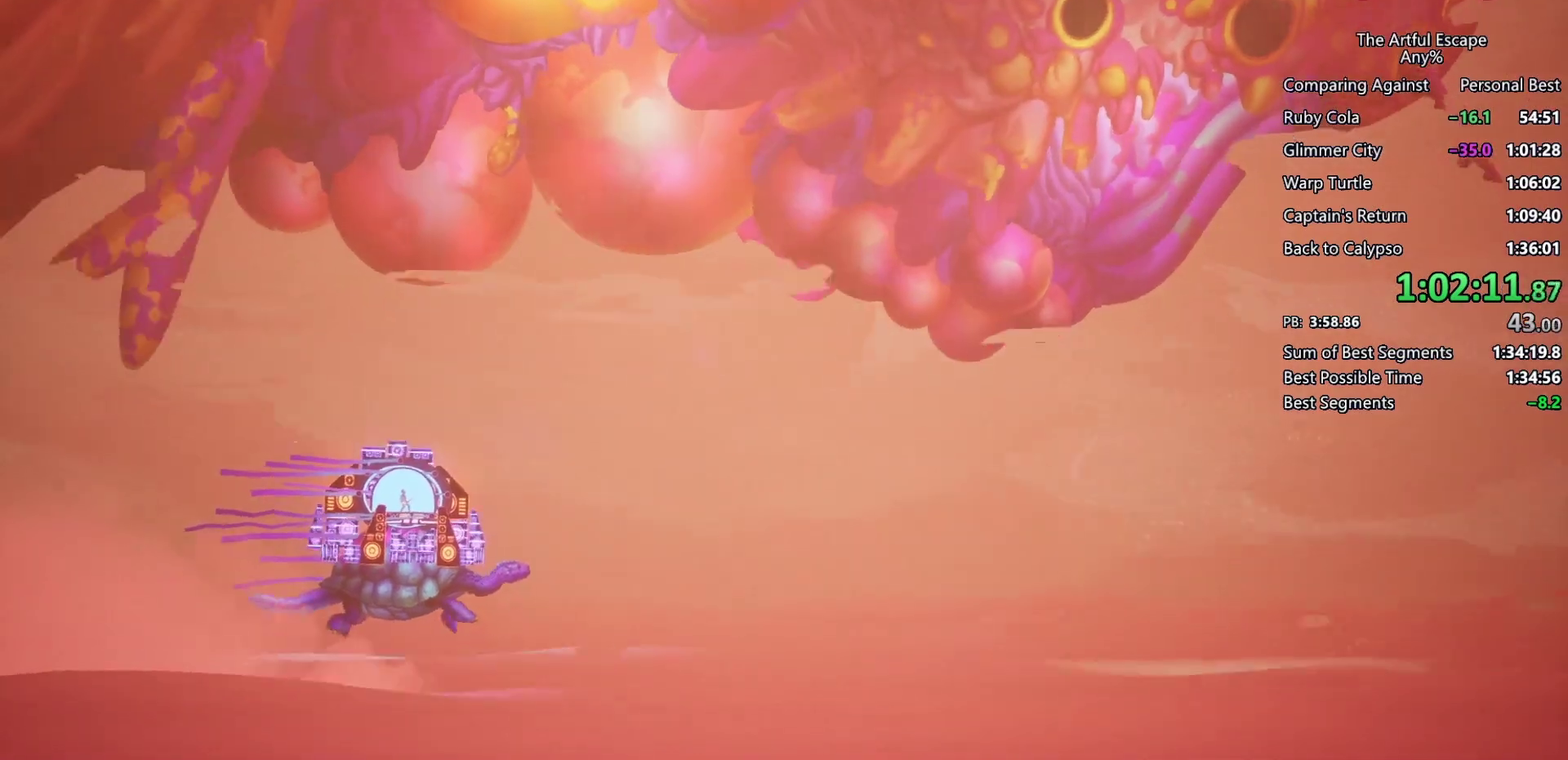
{"buttons": ["SQUARE"], "left_stick": "center", "right_stick": "center", "events": []}
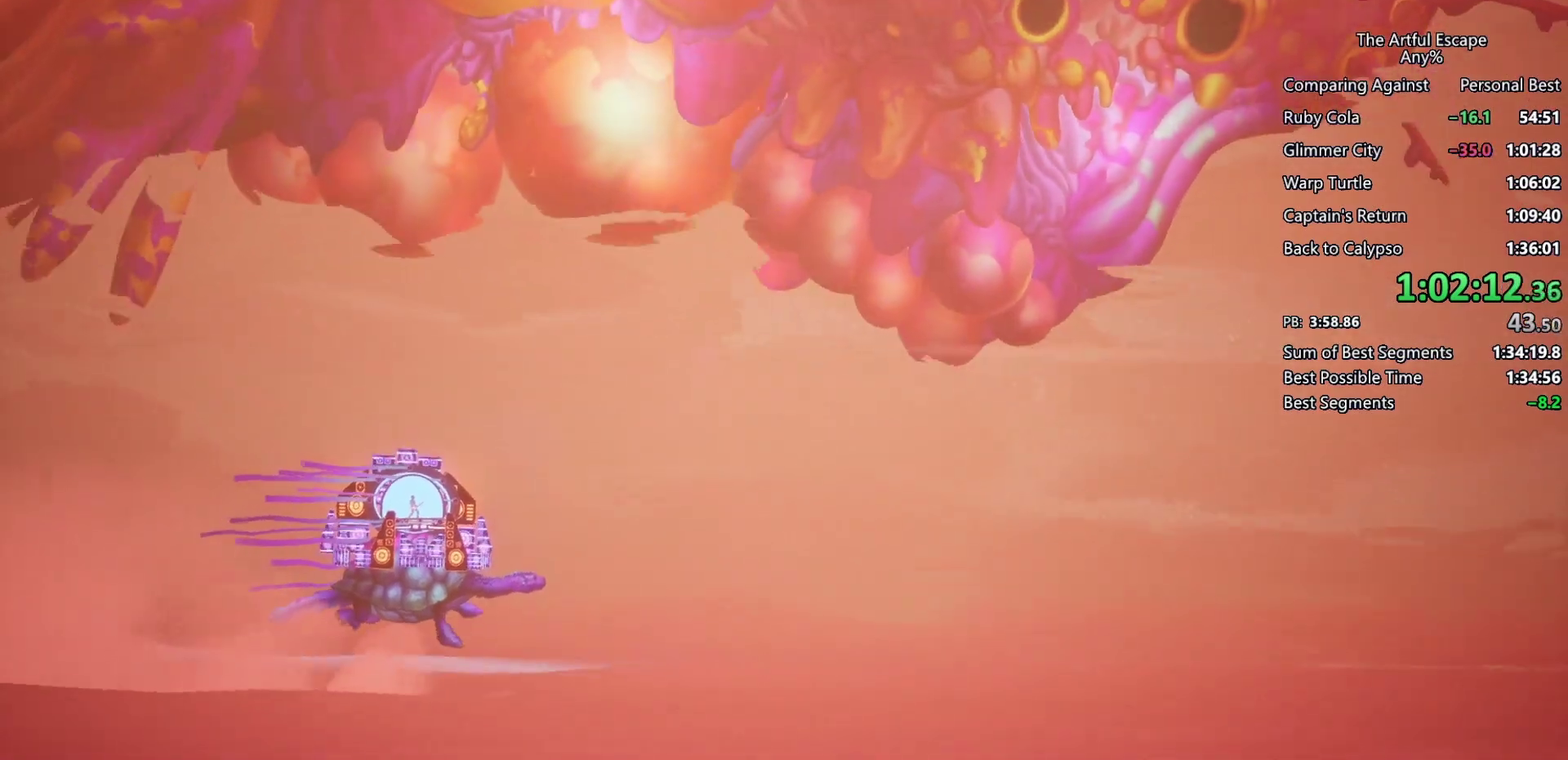
{"buttons": ["SQUARE"], "left_stick": "center", "right_stick": "center", "events": []}
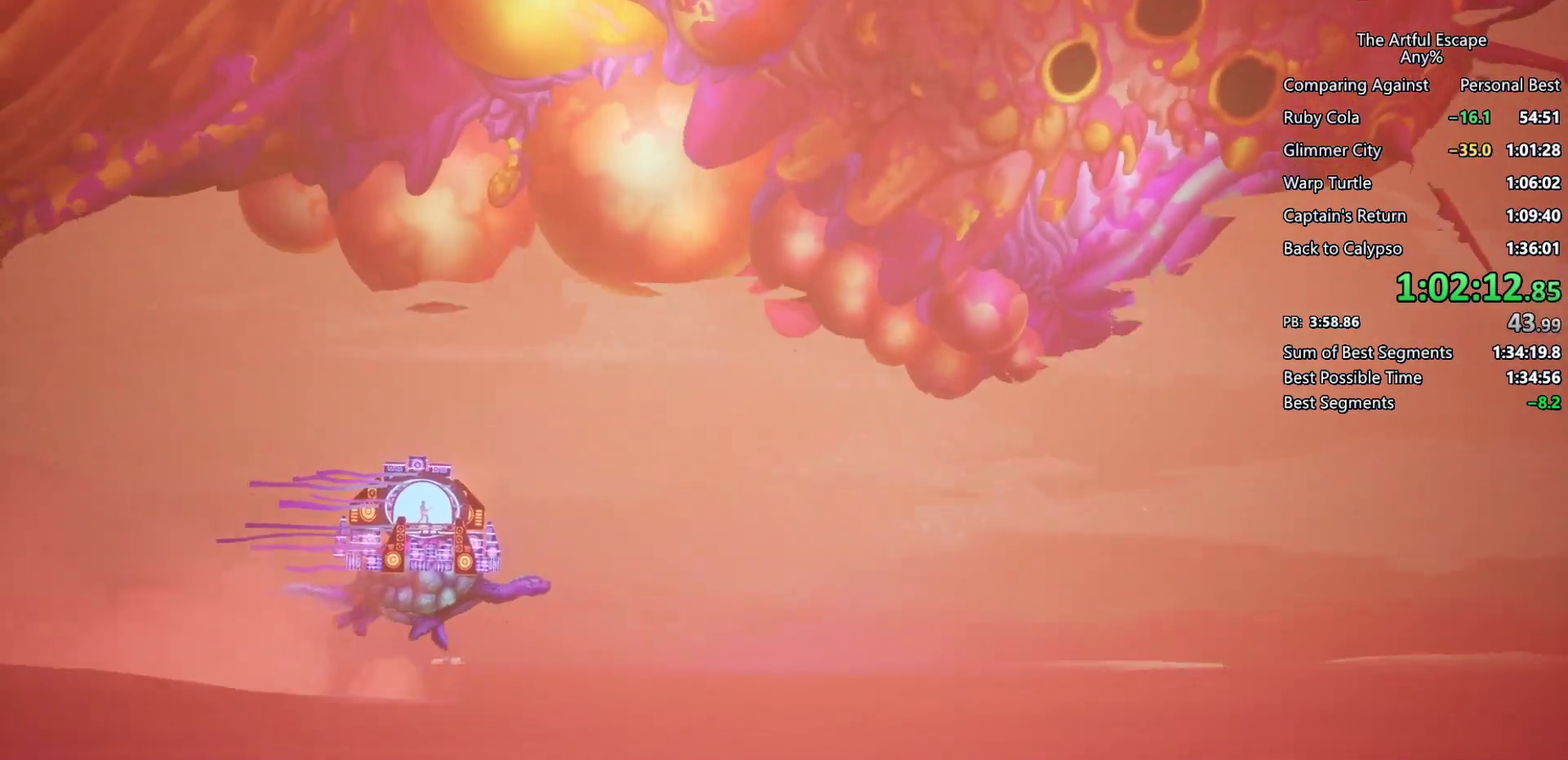
{"buttons": ["SQUARE"], "left_stick": "center", "right_stick": "center", "events": []}
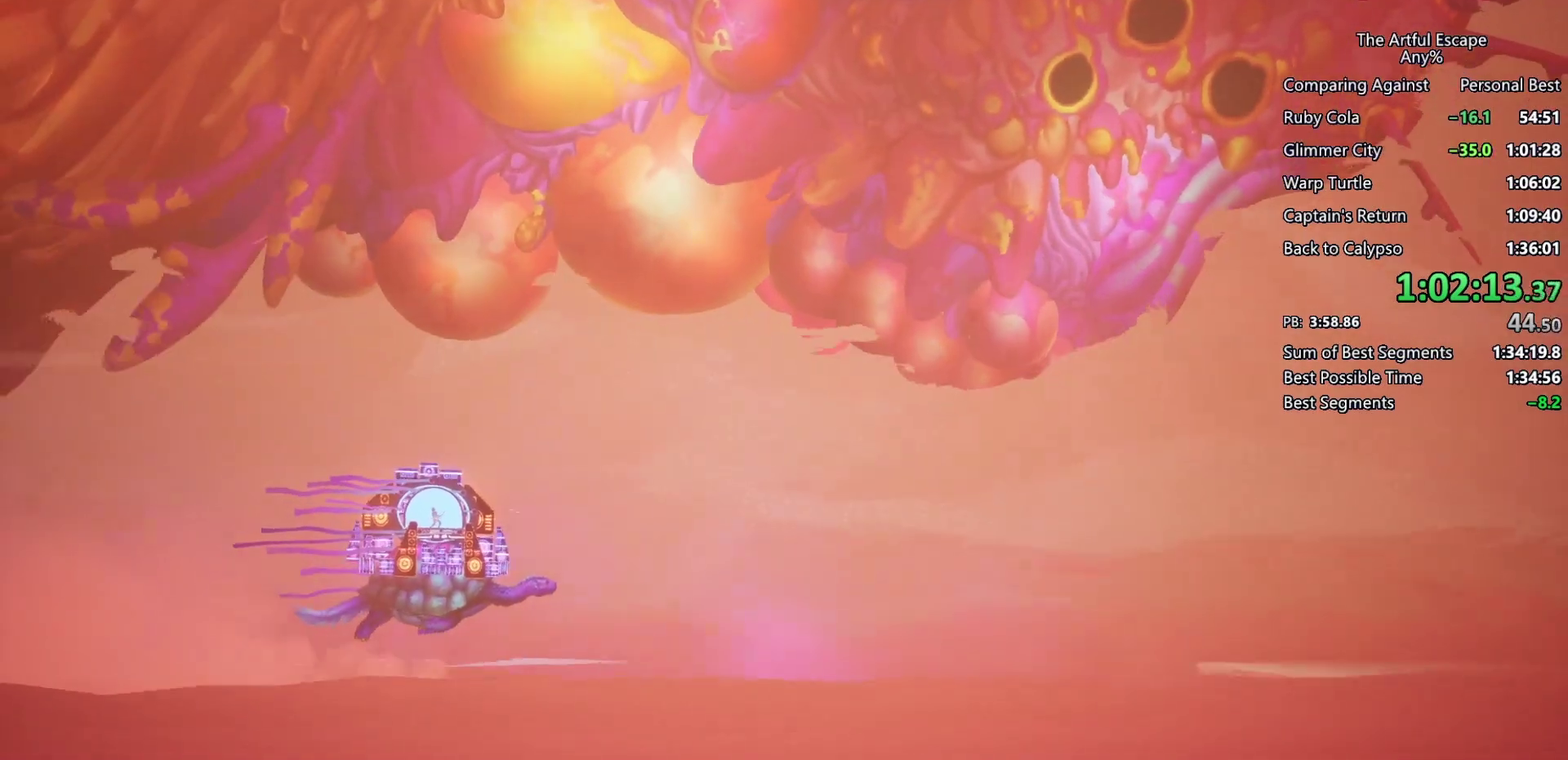
{"buttons": ["SQUARE"], "left_stick": "center", "right_stick": "center", "events": []}
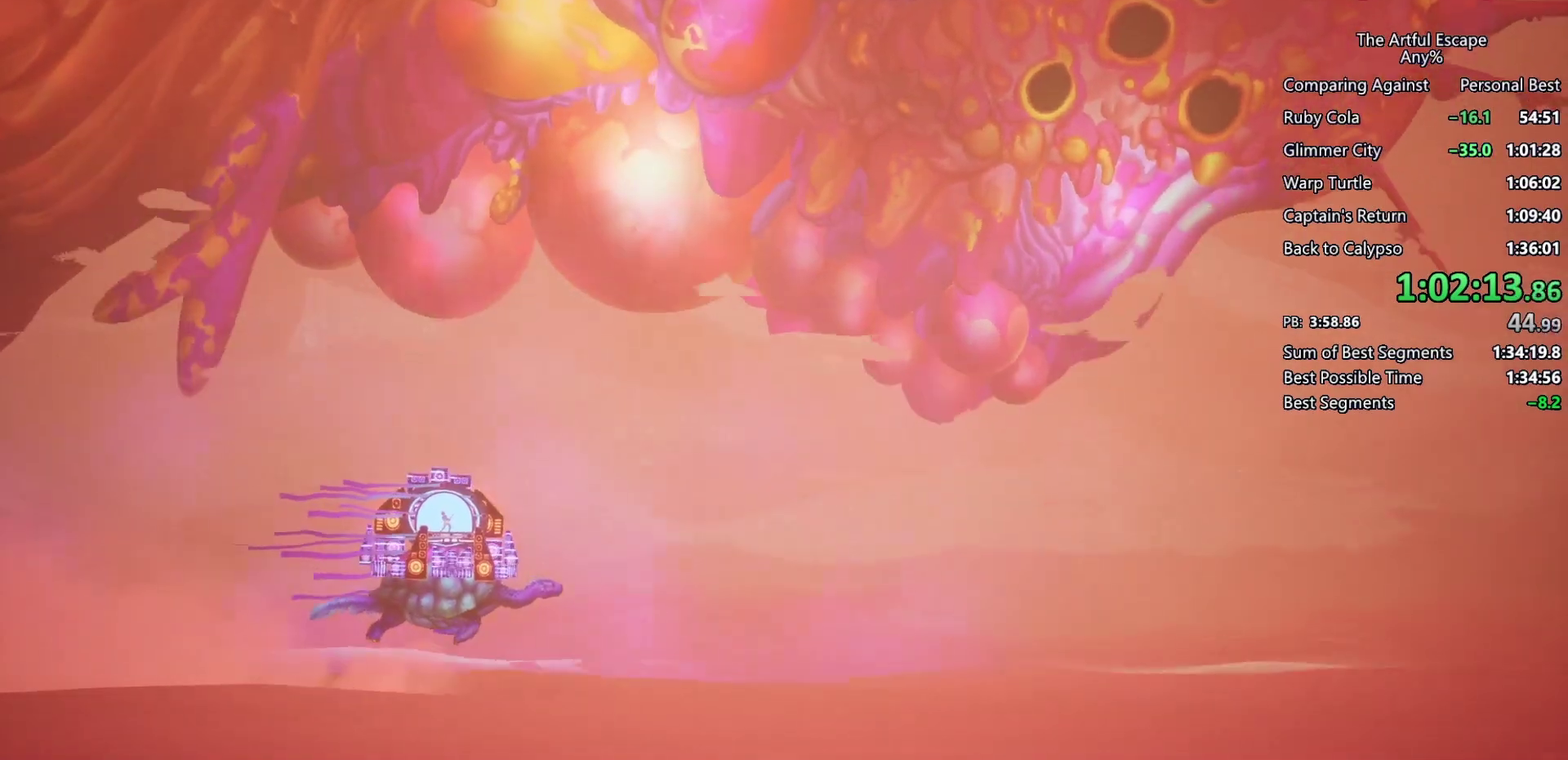
{"buttons": ["SQUARE"], "left_stick": "center", "right_stick": "center", "events": []}
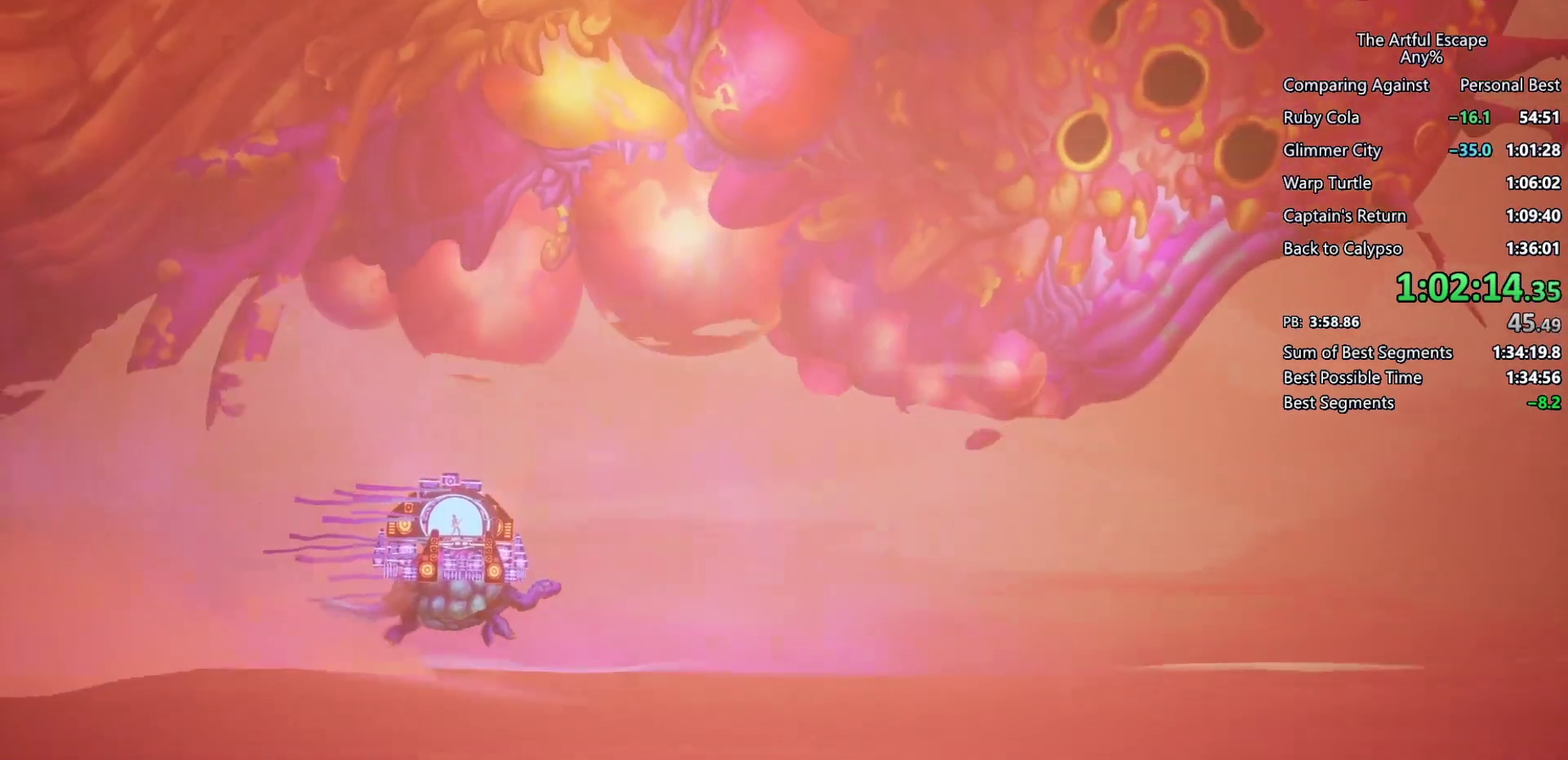
{"buttons": ["SQUARE"], "left_stick": "center", "right_stick": "center", "events": []}
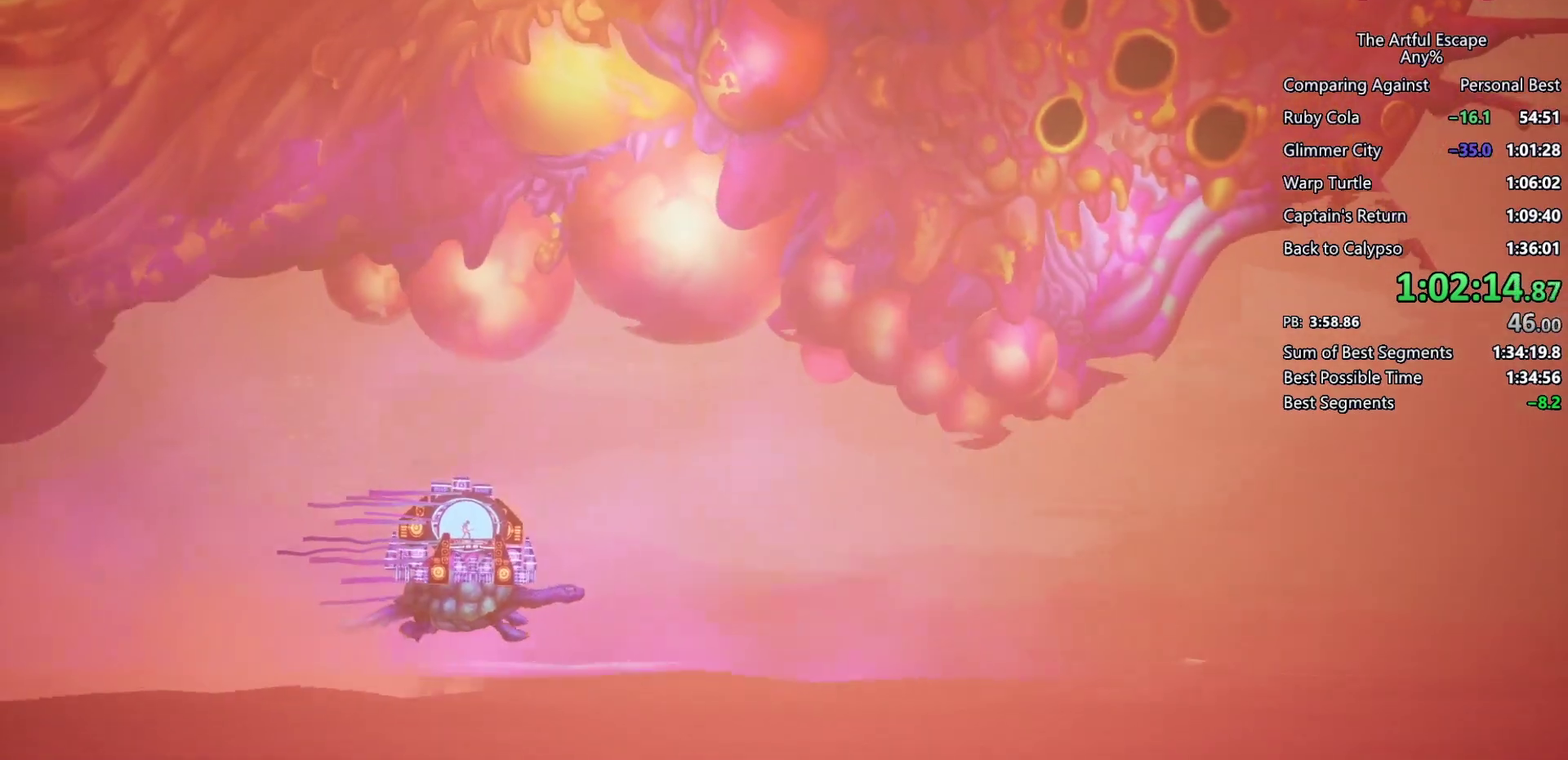
{"buttons": ["SQUARE"], "left_stick": "center", "right_stick": "center", "events": []}
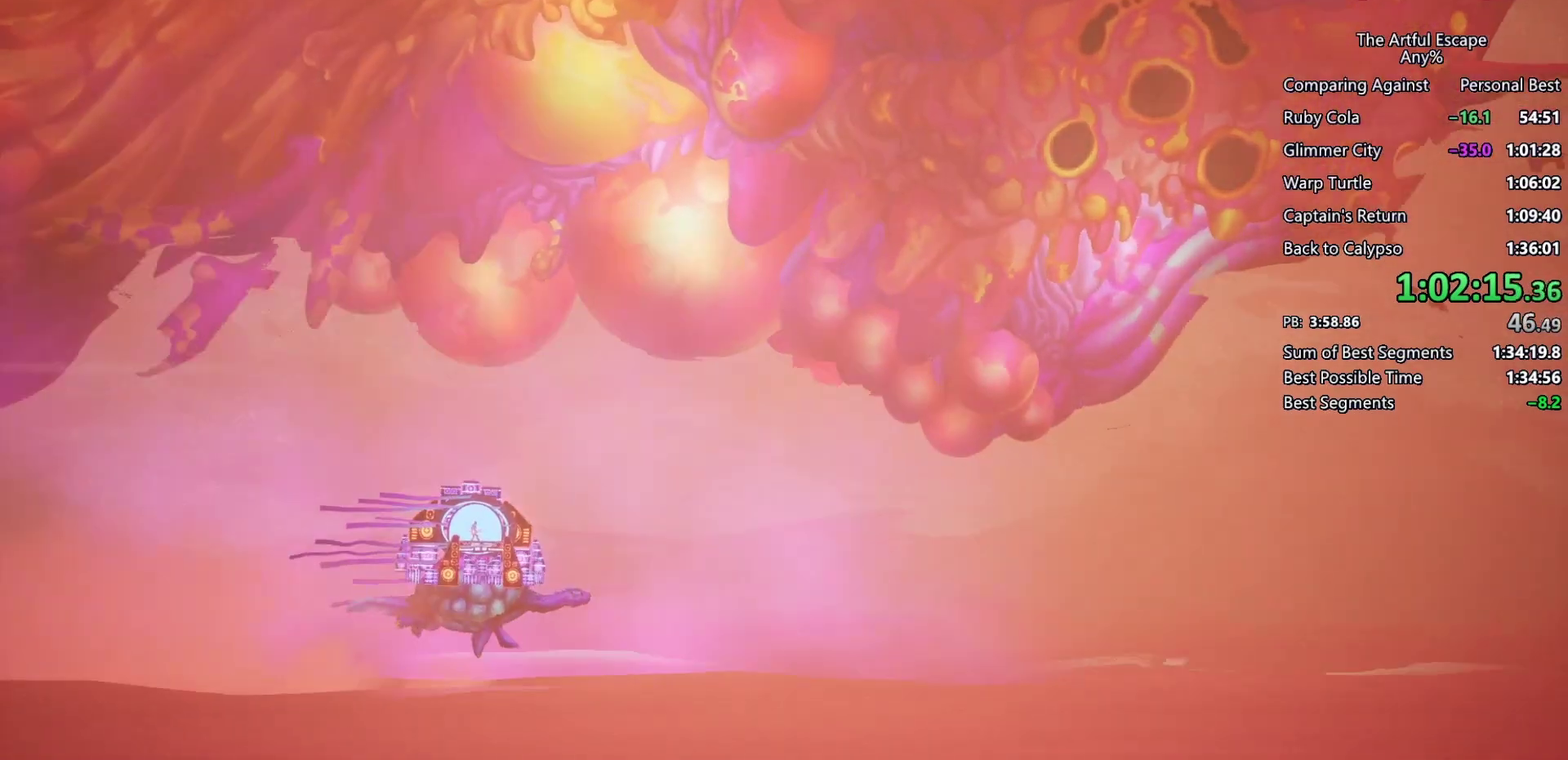
{"buttons": ["SQUARE"], "left_stick": "center", "right_stick": "center", "events": []}
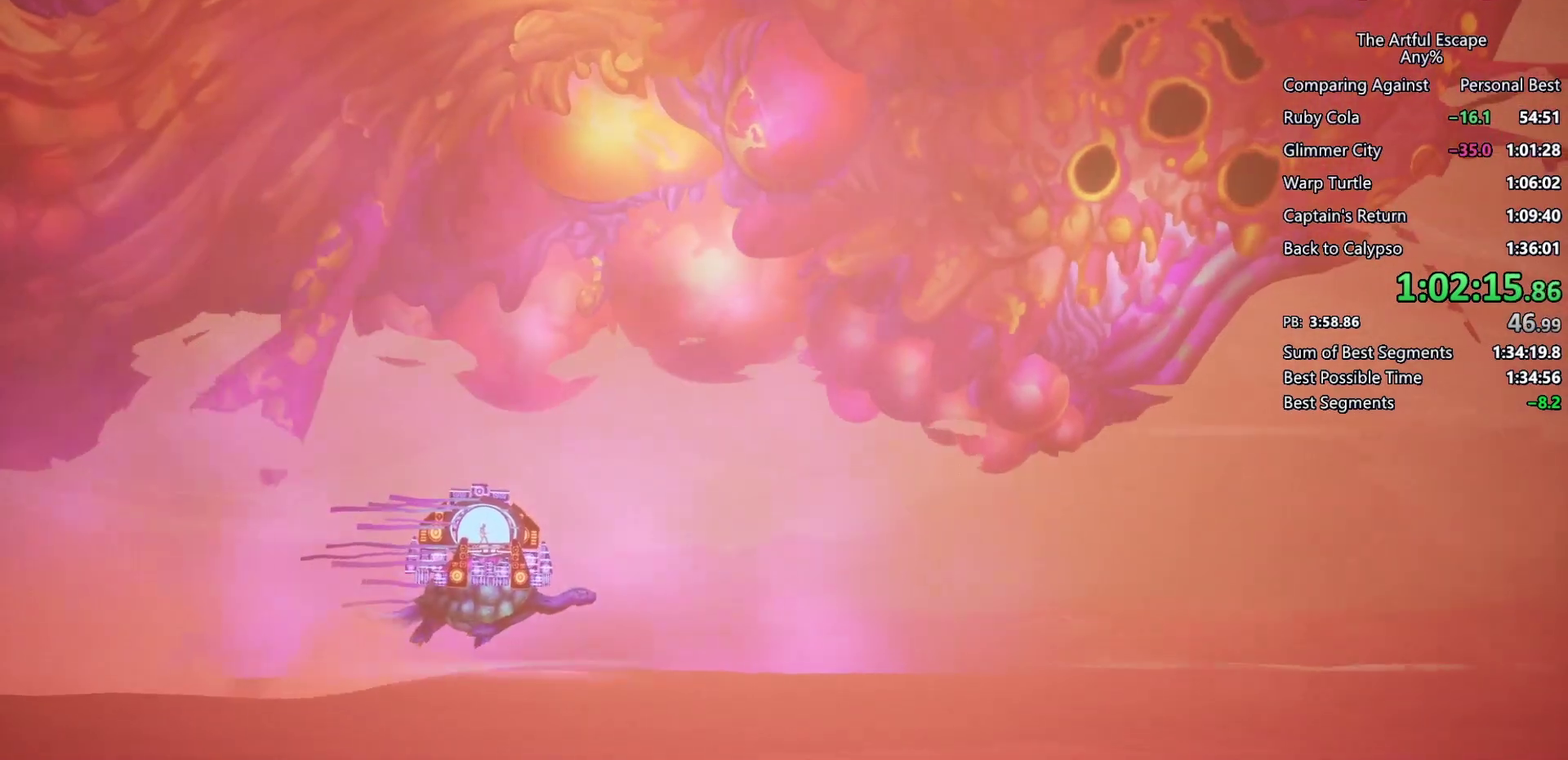
{"buttons": ["SQUARE"], "left_stick": "center", "right_stick": "center", "events": []}
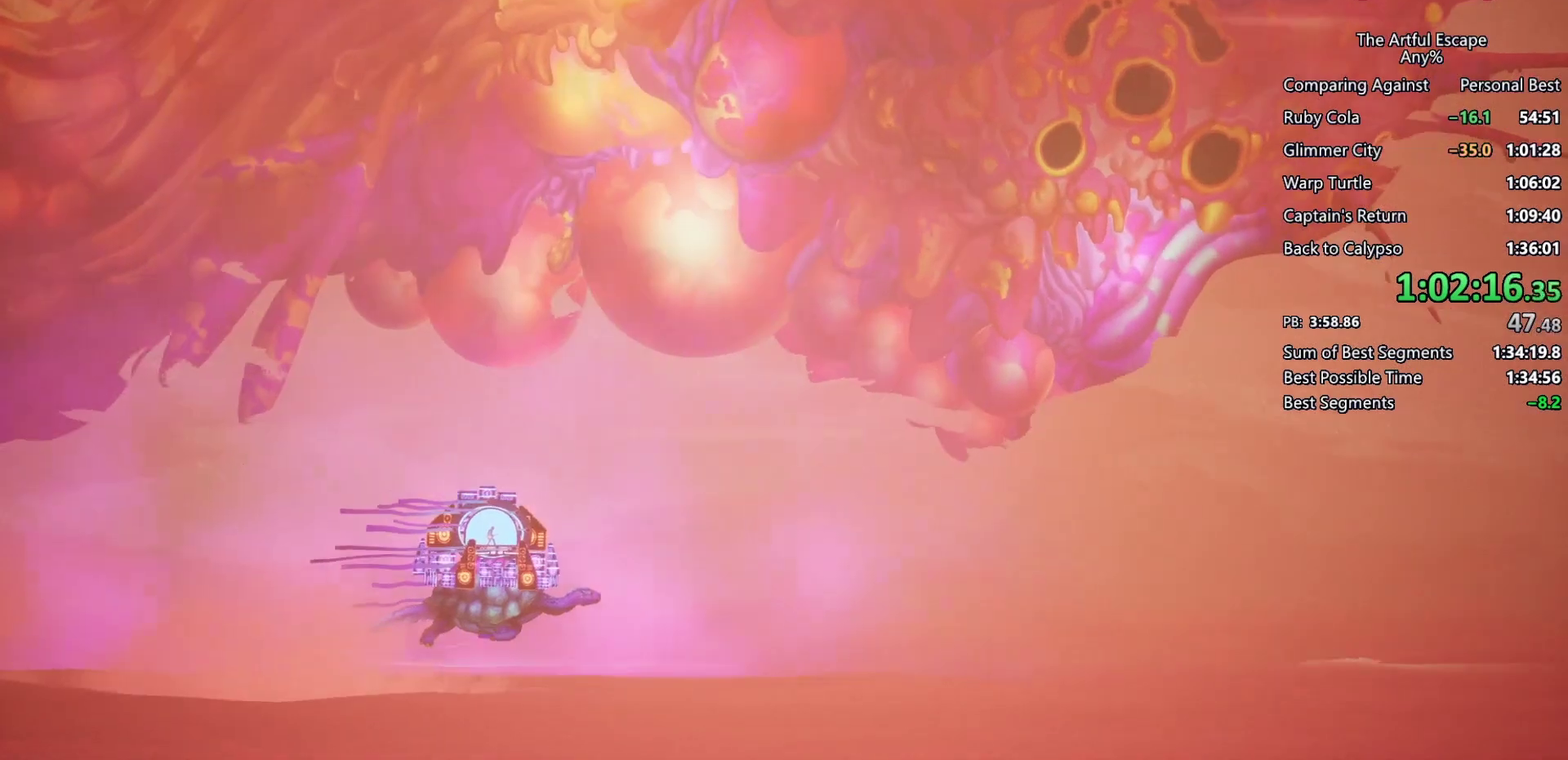
{"buttons": ["SQUARE"], "left_stick": "center", "right_stick": "center", "events": []}
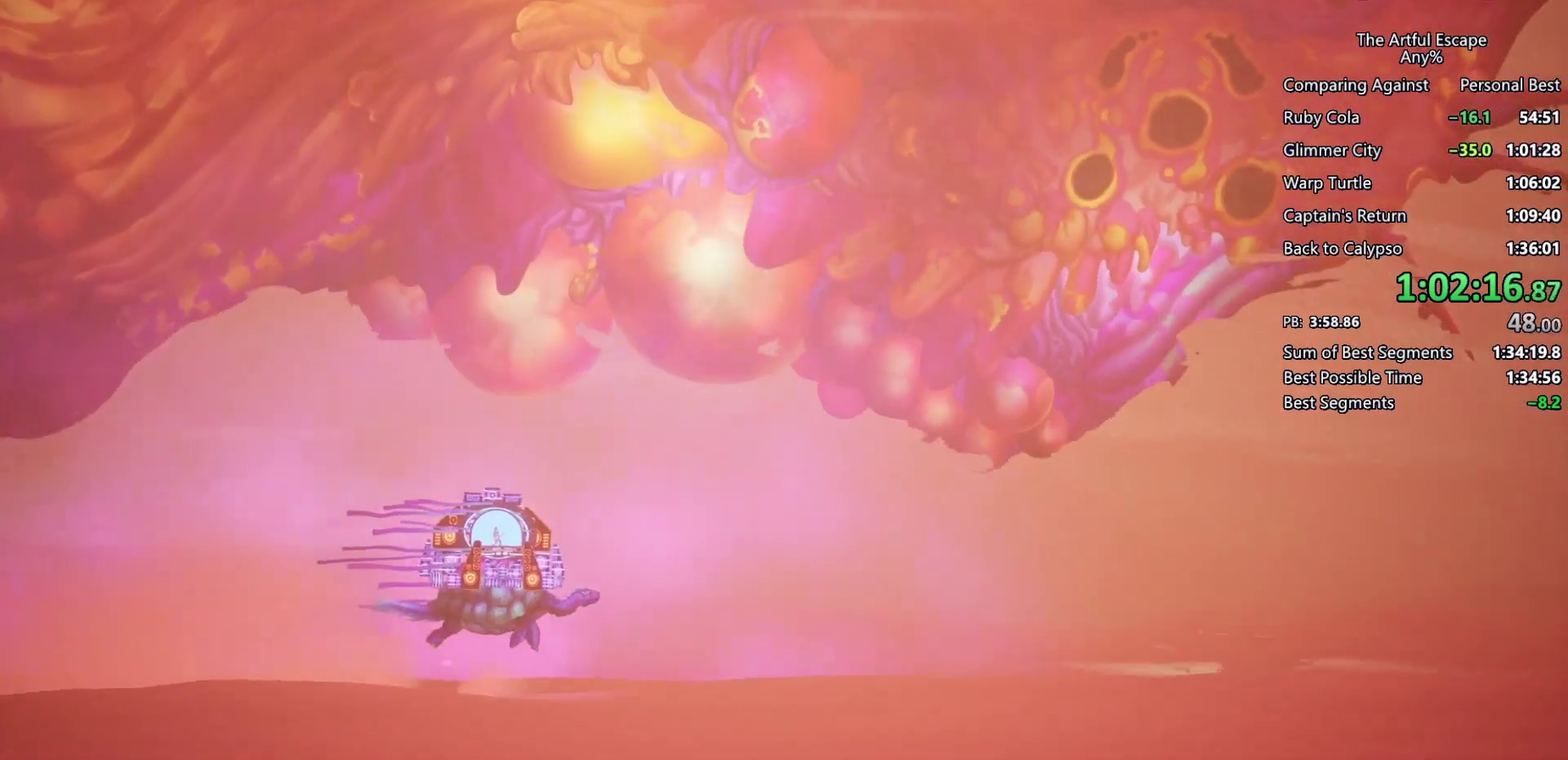
{"buttons": ["SQUARE"], "left_stick": "center", "right_stick": "center", "events": []}
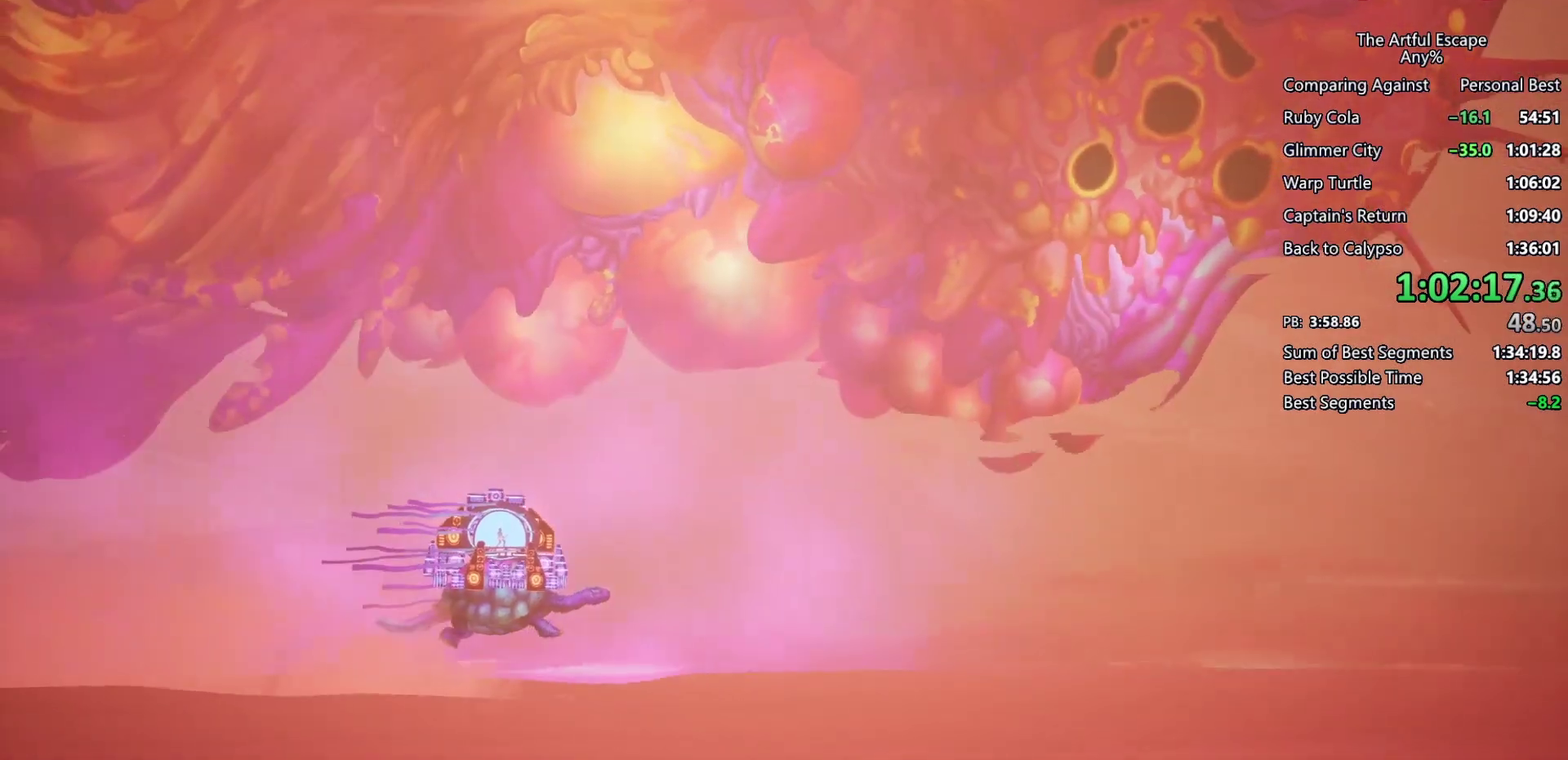
{"buttons": ["SQUARE"], "left_stick": "center", "right_stick": "center", "events": []}
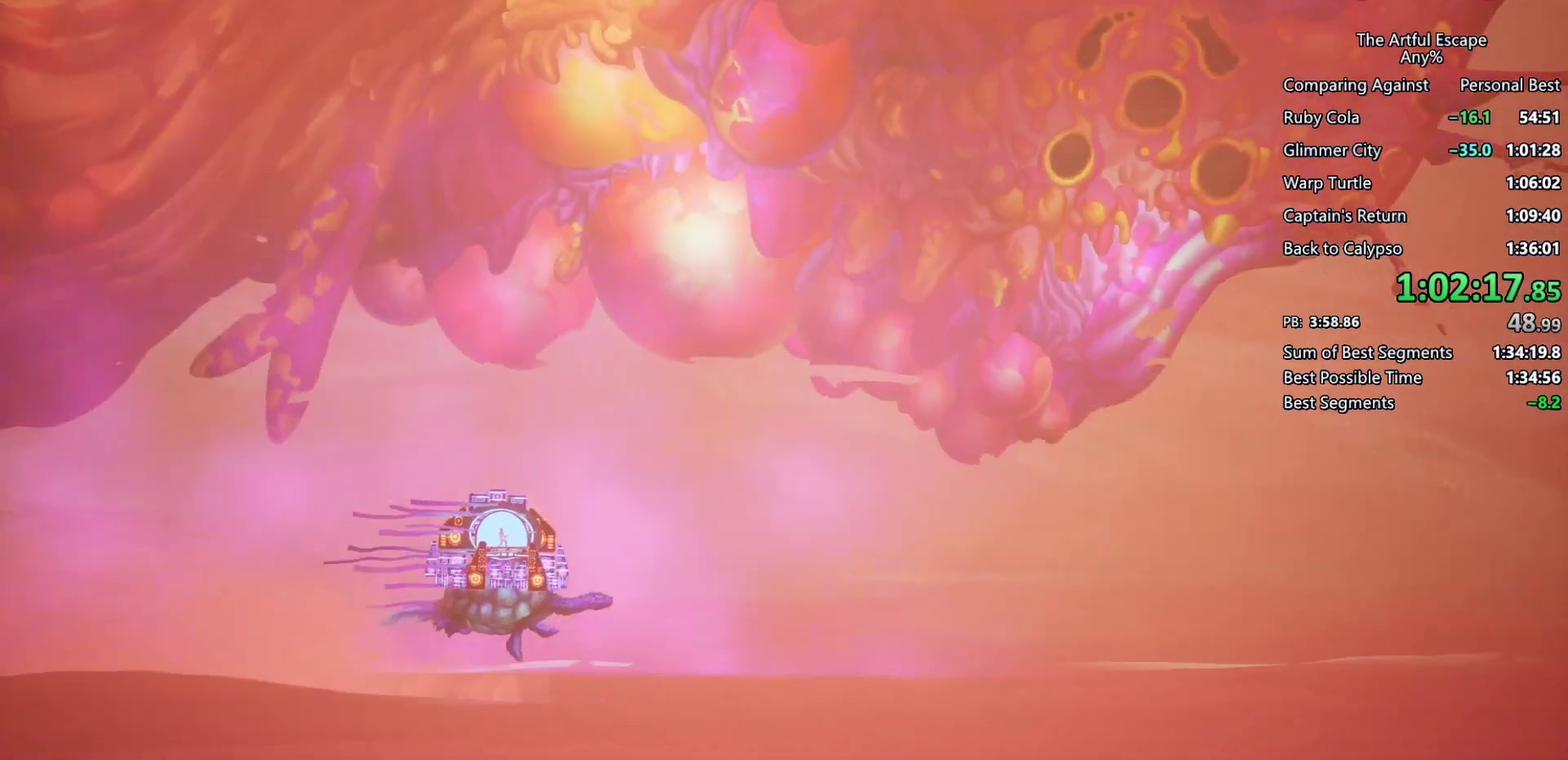
{"buttons": ["SQUARE"], "left_stick": "center", "right_stick": "center", "events": []}
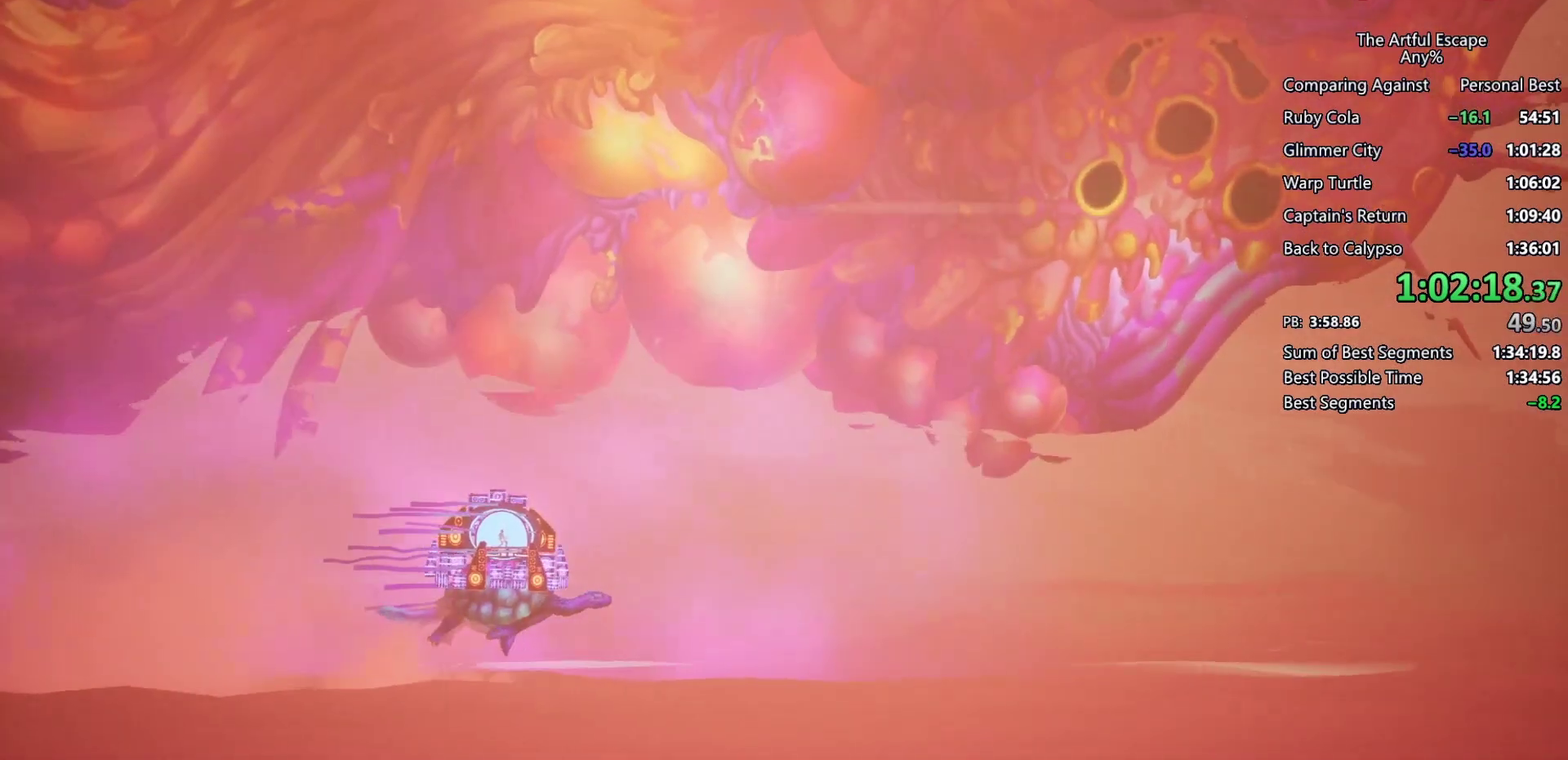
{"buttons": ["SQUARE"], "left_stick": "center", "right_stick": "center", "events": []}
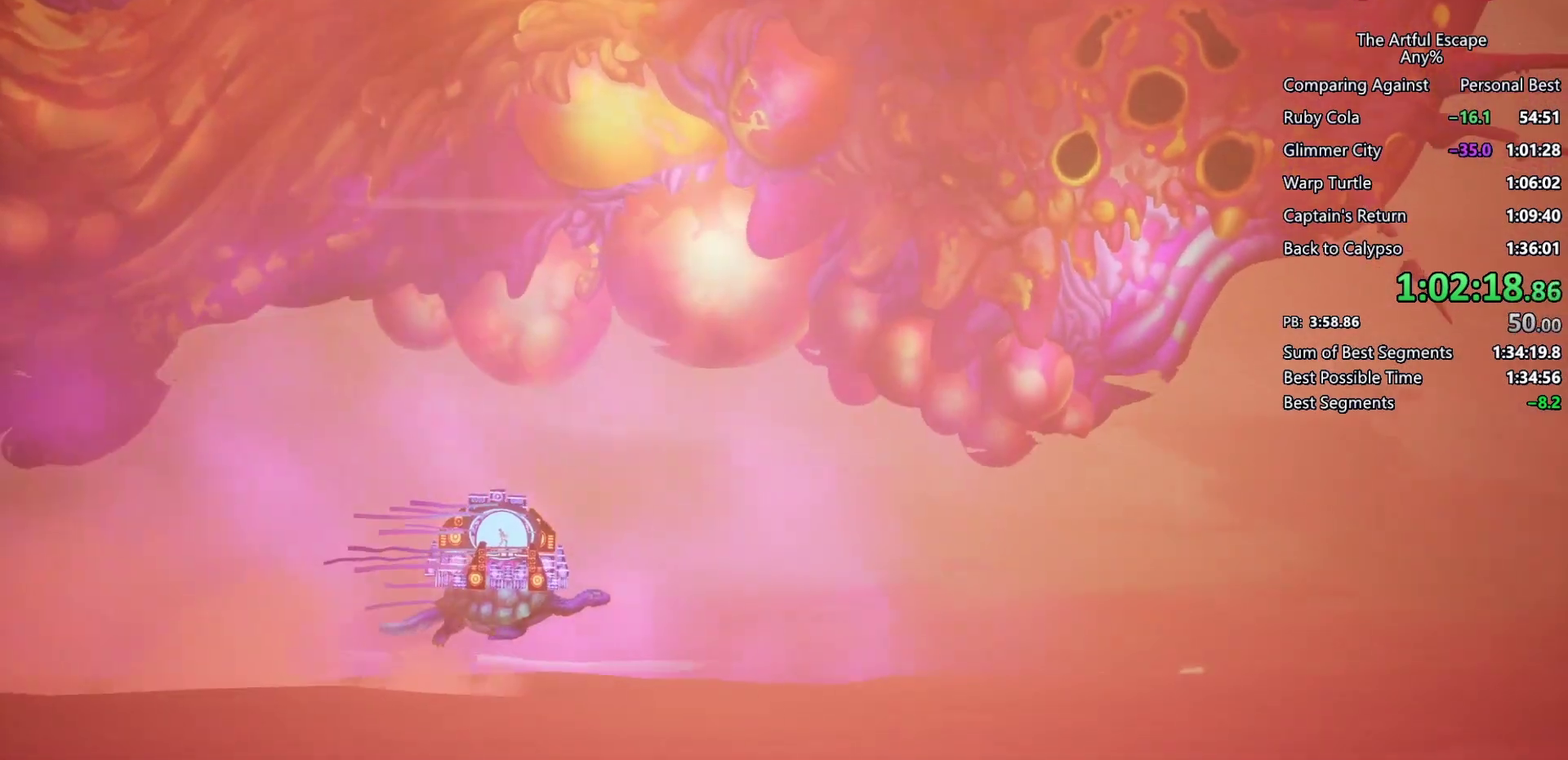
{"buttons": ["SQUARE"], "left_stick": "center", "right_stick": "center", "events": []}
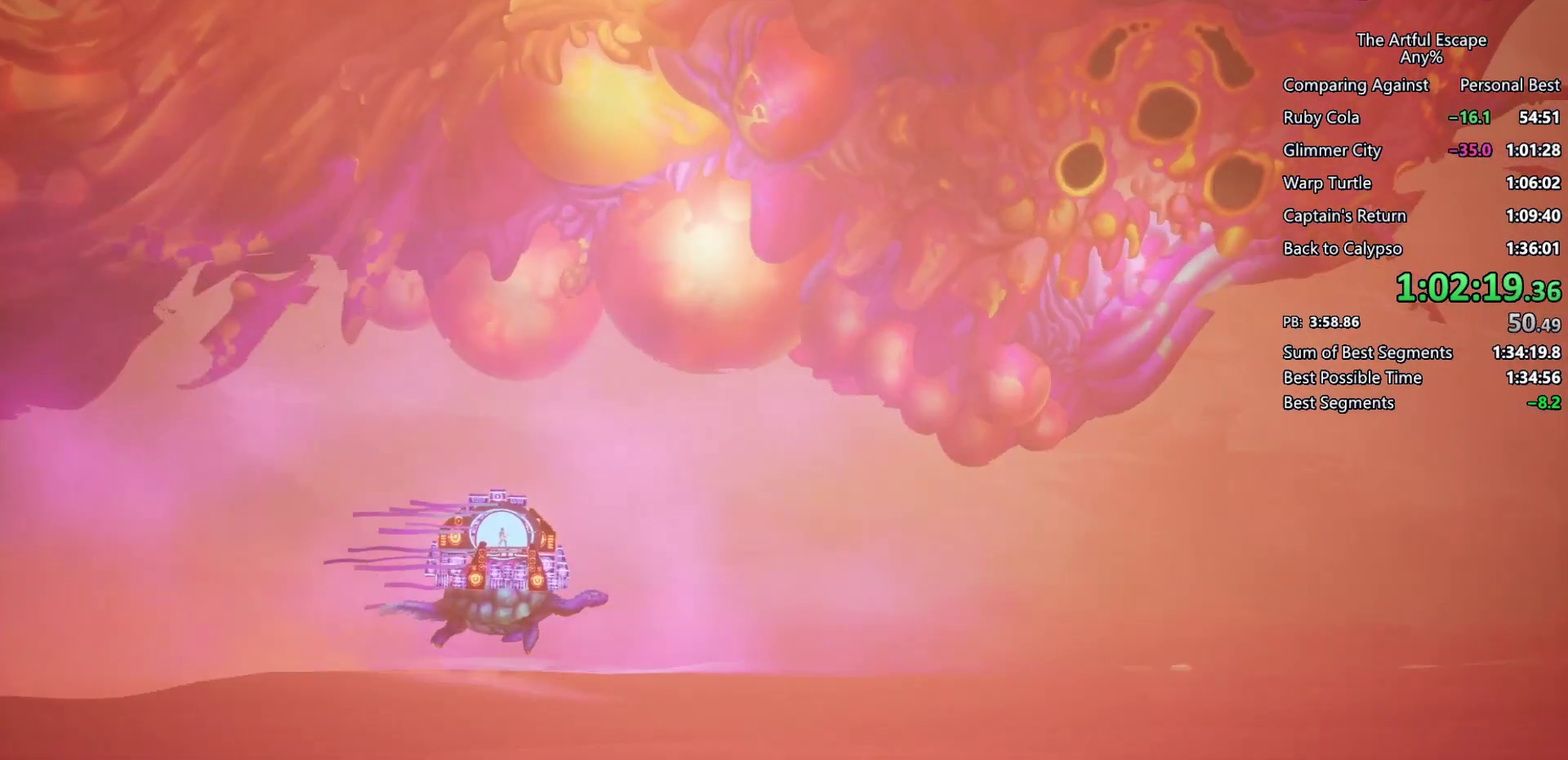
{"buttons": [], "left_stick": "right", "right_stick": "center", "events": [[133, "SQUARE", "up"], [333, "left_stick", "right"]]}
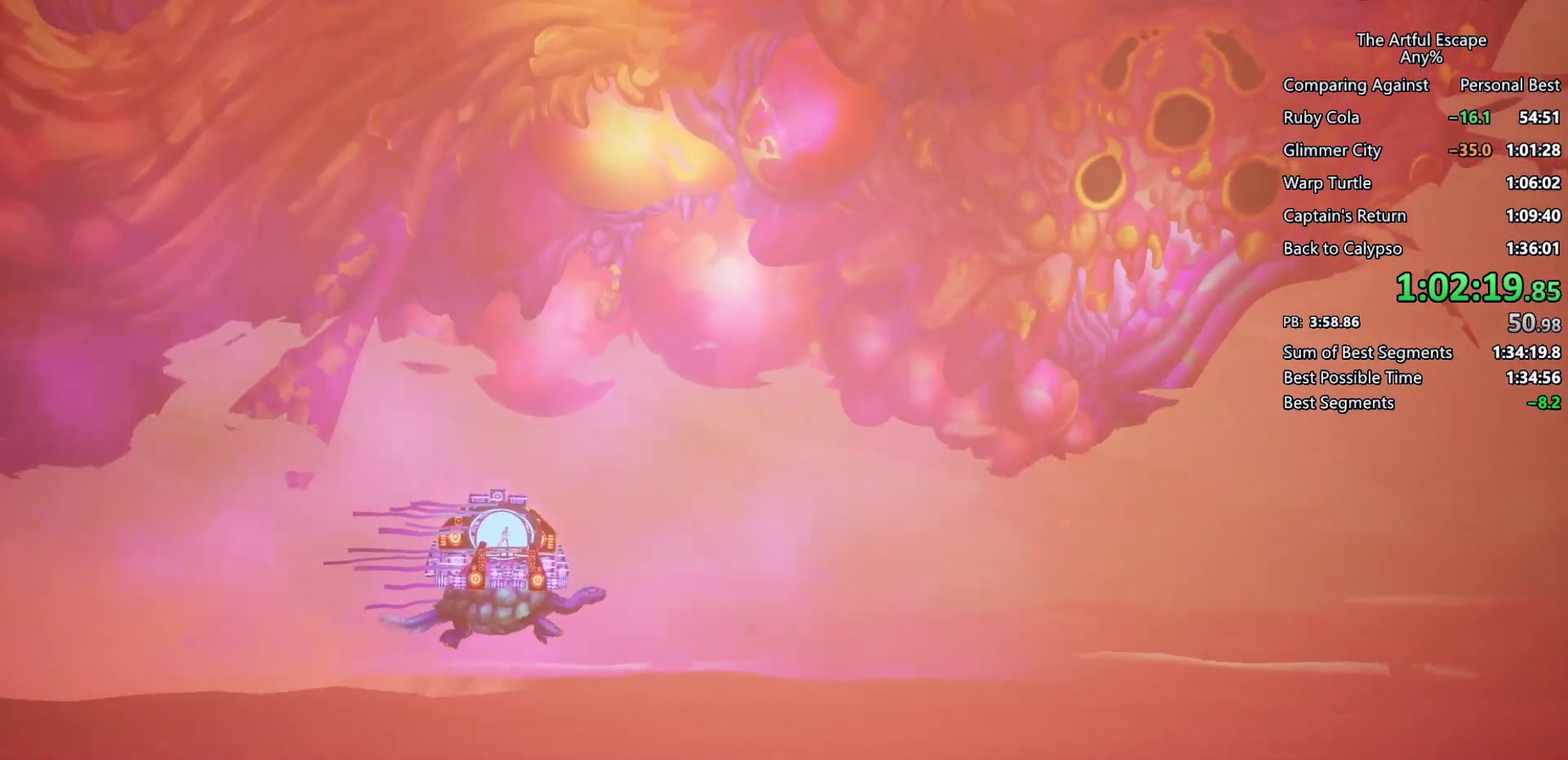
{"buttons": ["CIRCLE"], "left_stick": "right", "right_stick": "center", "events": [[133, "CIRCLE", "down"], [200, "CIRCLE", "up"], [200, "CROSS", "down"], [333, "CIRCLE", "down"], [333, "CROSS", "up"], [400, "CIRCLE", "up"], [400, "CROSS", "down"], [467, "CIRCLE", "down"], [467, "CROSS", "up"]]}
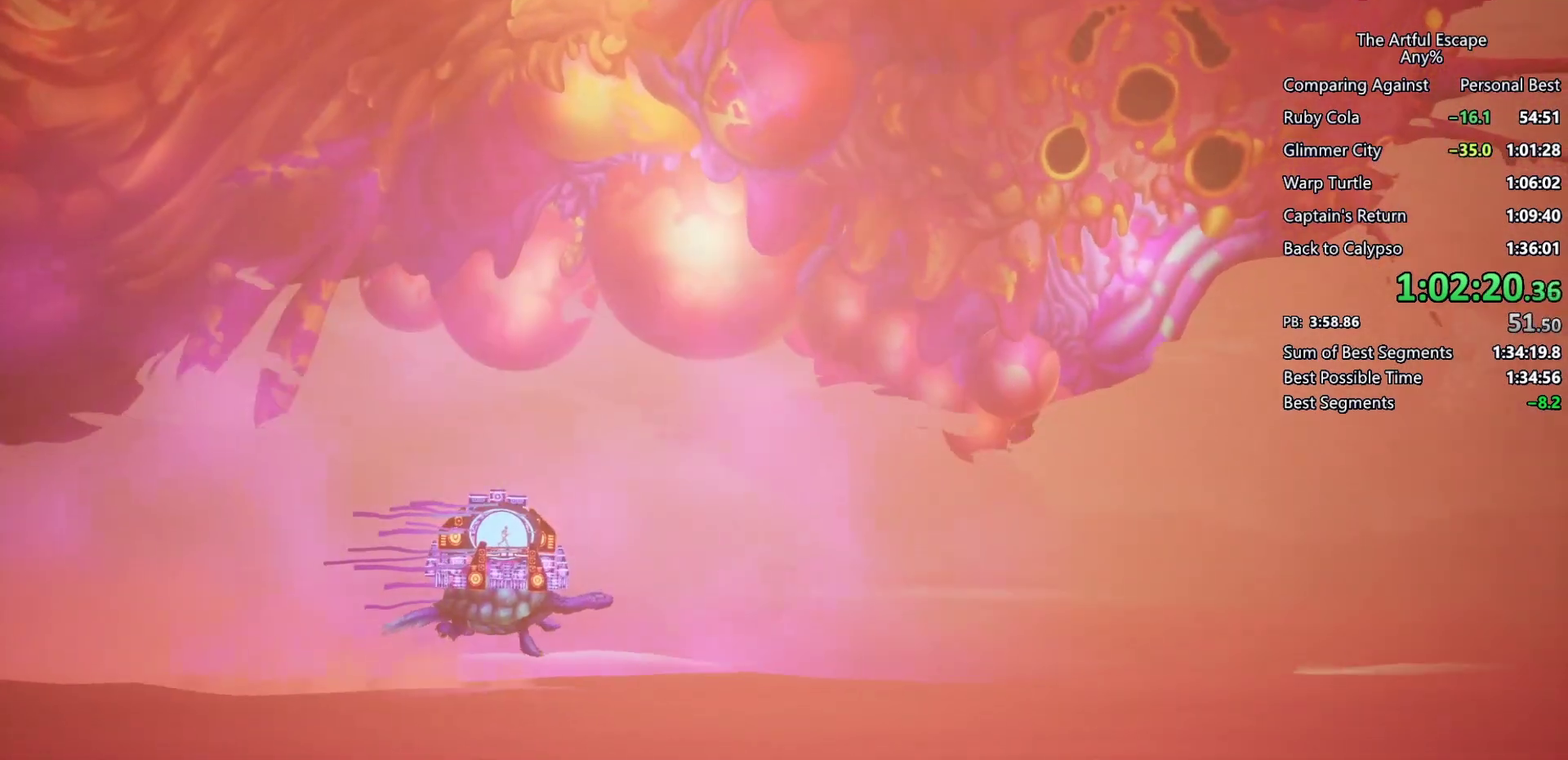
{"buttons": ["CROSS"], "left_stick": "right", "right_stick": "center", "events": [[33, "CIRCLE", "up"], [33, "CROSS", "down"], [167, "CIRCLE", "down"], [233, "CIRCLE", "up"], [300, "CIRCLE", "down"], [300, "CROSS", "up"], [367, "CIRCLE", "up"], [367, "CROSS", "down"]]}